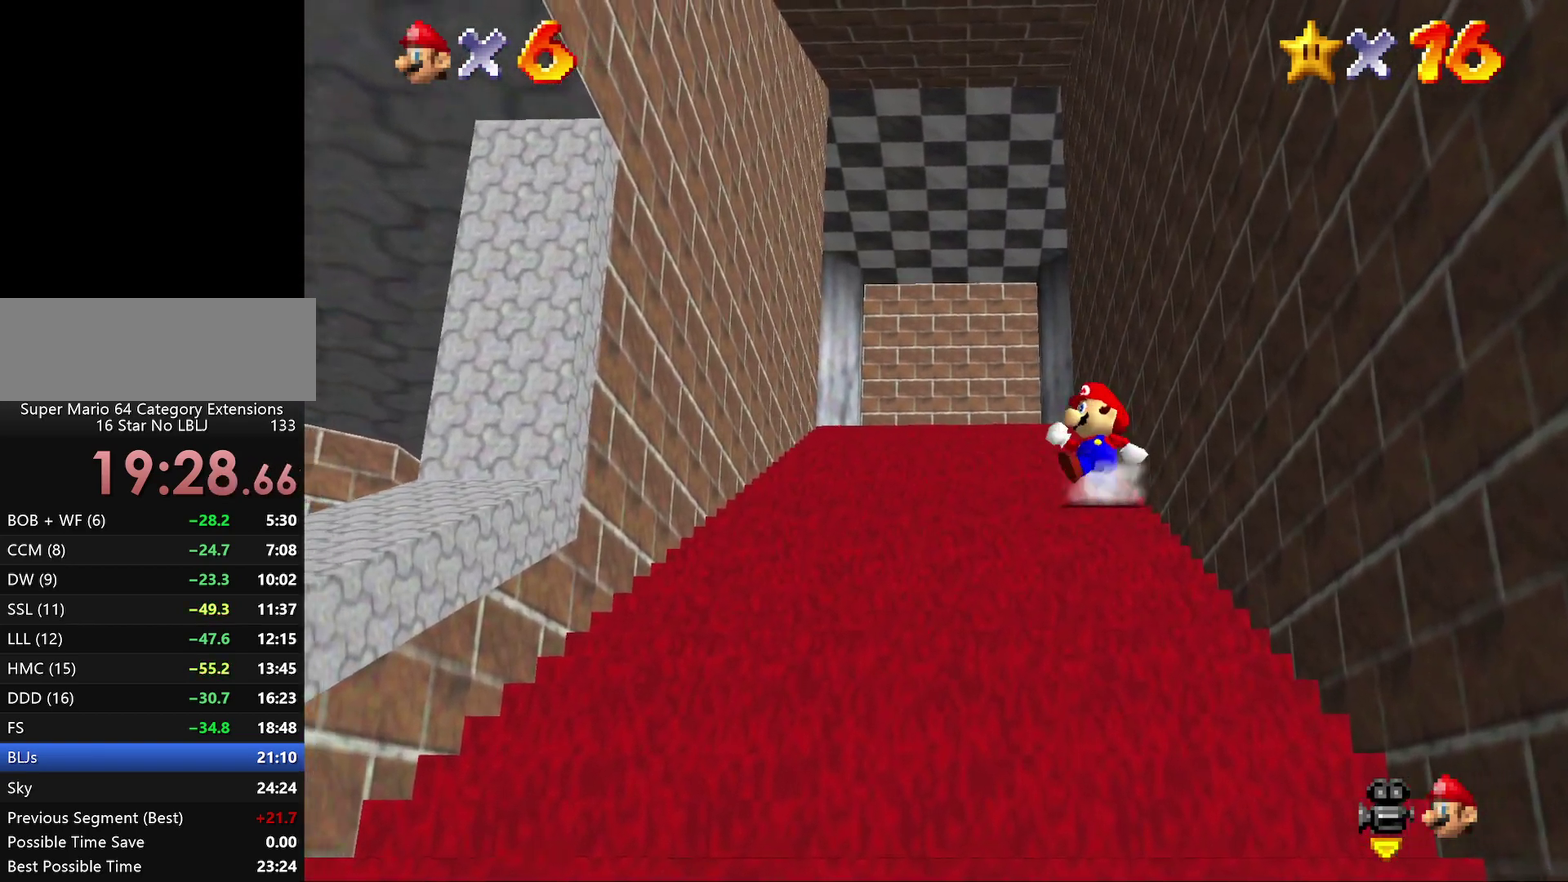
Gameplay with a controller (Nintendo layout); each line is a JSON object with the inputs held at the frame after it. "events" lists button and stick changes between this image and that frame as [ms after this image, input, new state], when the widget could be followed in between. Not read: L3 R2 R3.
{"buttons": [], "left_stick": "down", "events": [[50, "left_stick", "left"], [300, "left_stick", "down-left"], [450, "left_stick", "down"]]}
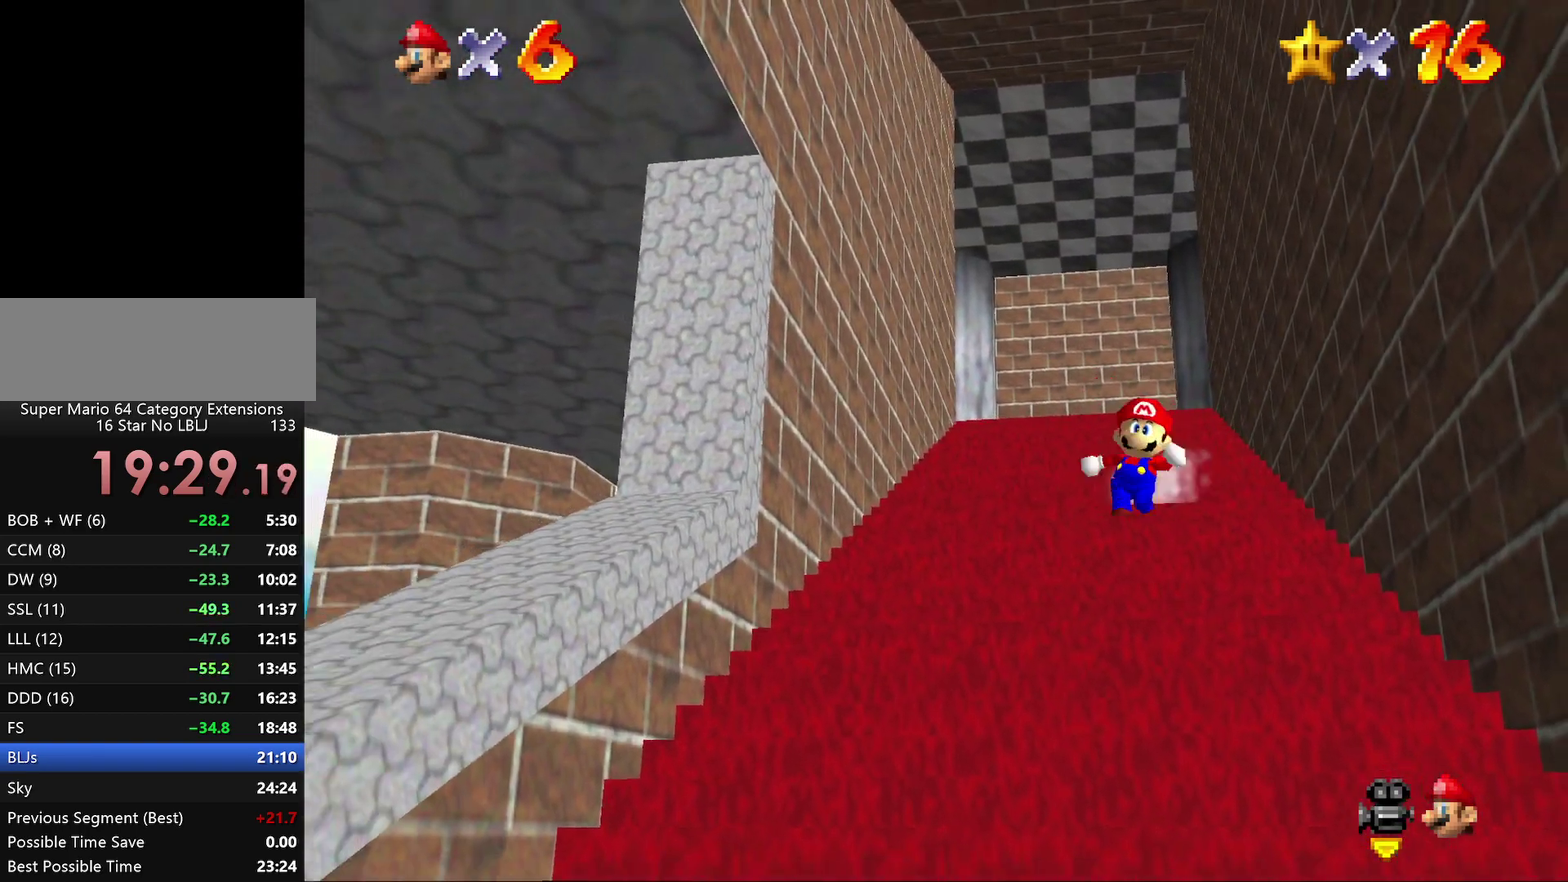
{"buttons": [], "left_stick": "down"}
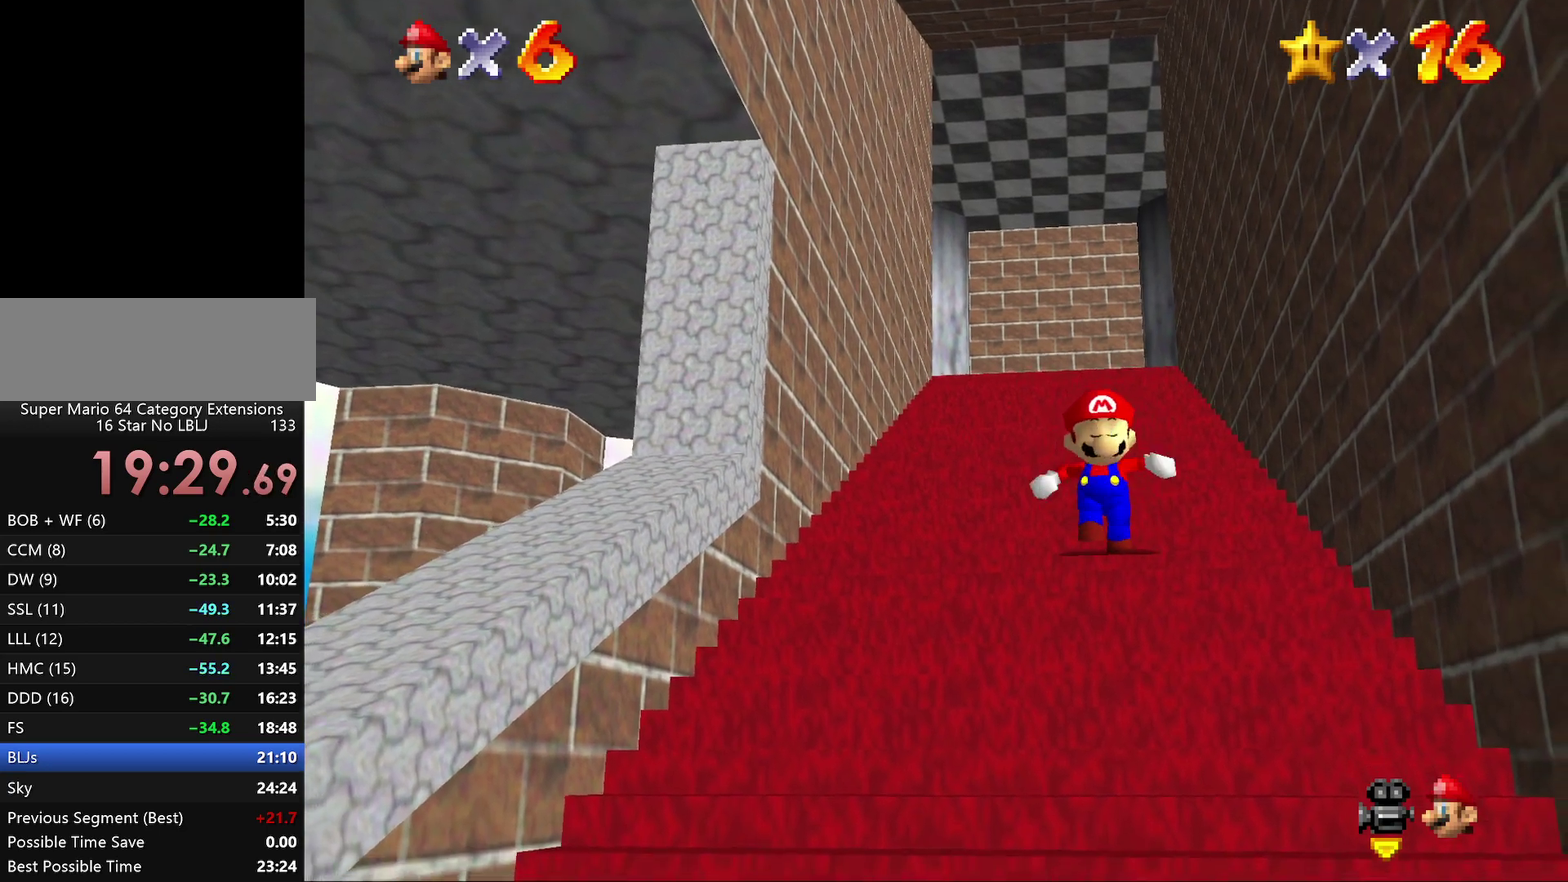
{"buttons": [], "left_stick": "center", "events": [[317, "left_stick", "center"]]}
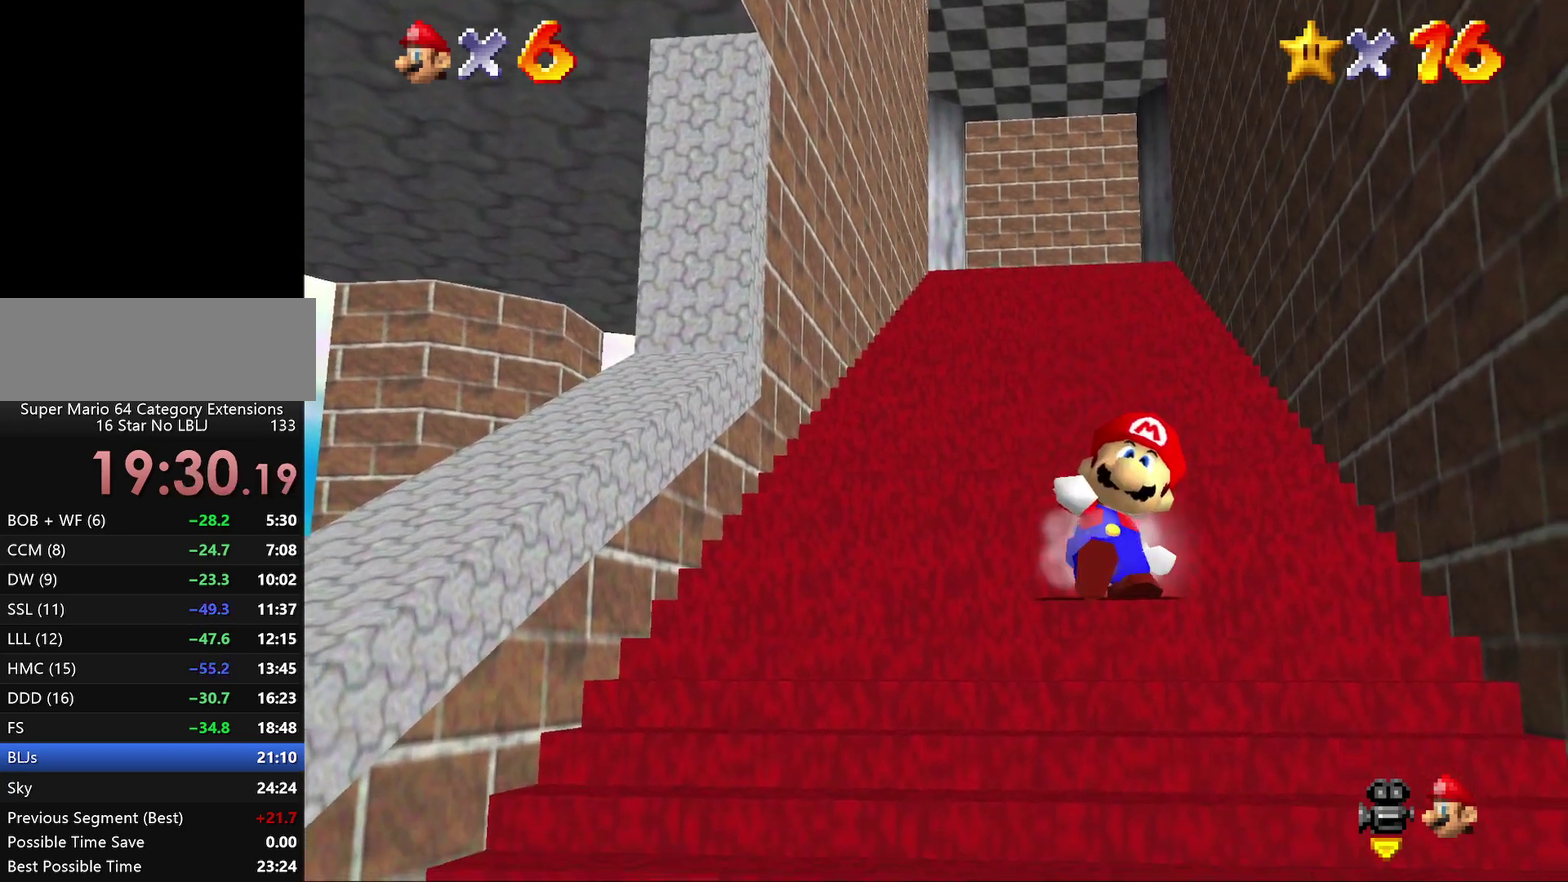
{"buttons": [], "left_stick": "down", "events": [[267, "left_stick", "down"]]}
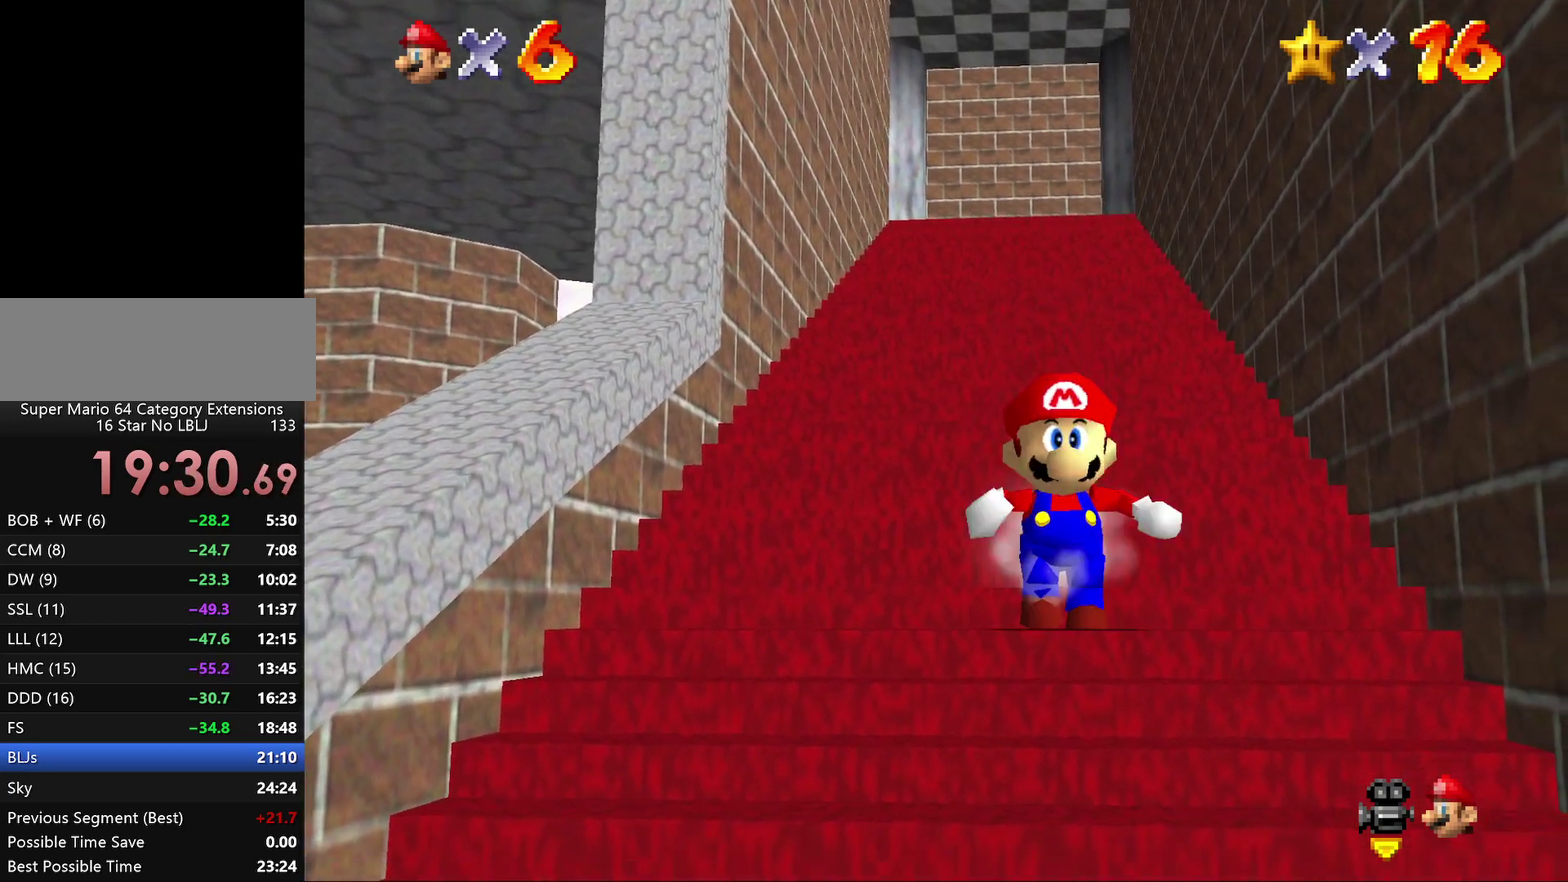
{"buttons": ["Z"], "left_stick": "down", "events": [[167, "Z", "down"], [233, "A", "down"], [333, "A", "up"], [450, "A", "down"], [483, "A", "up"]]}
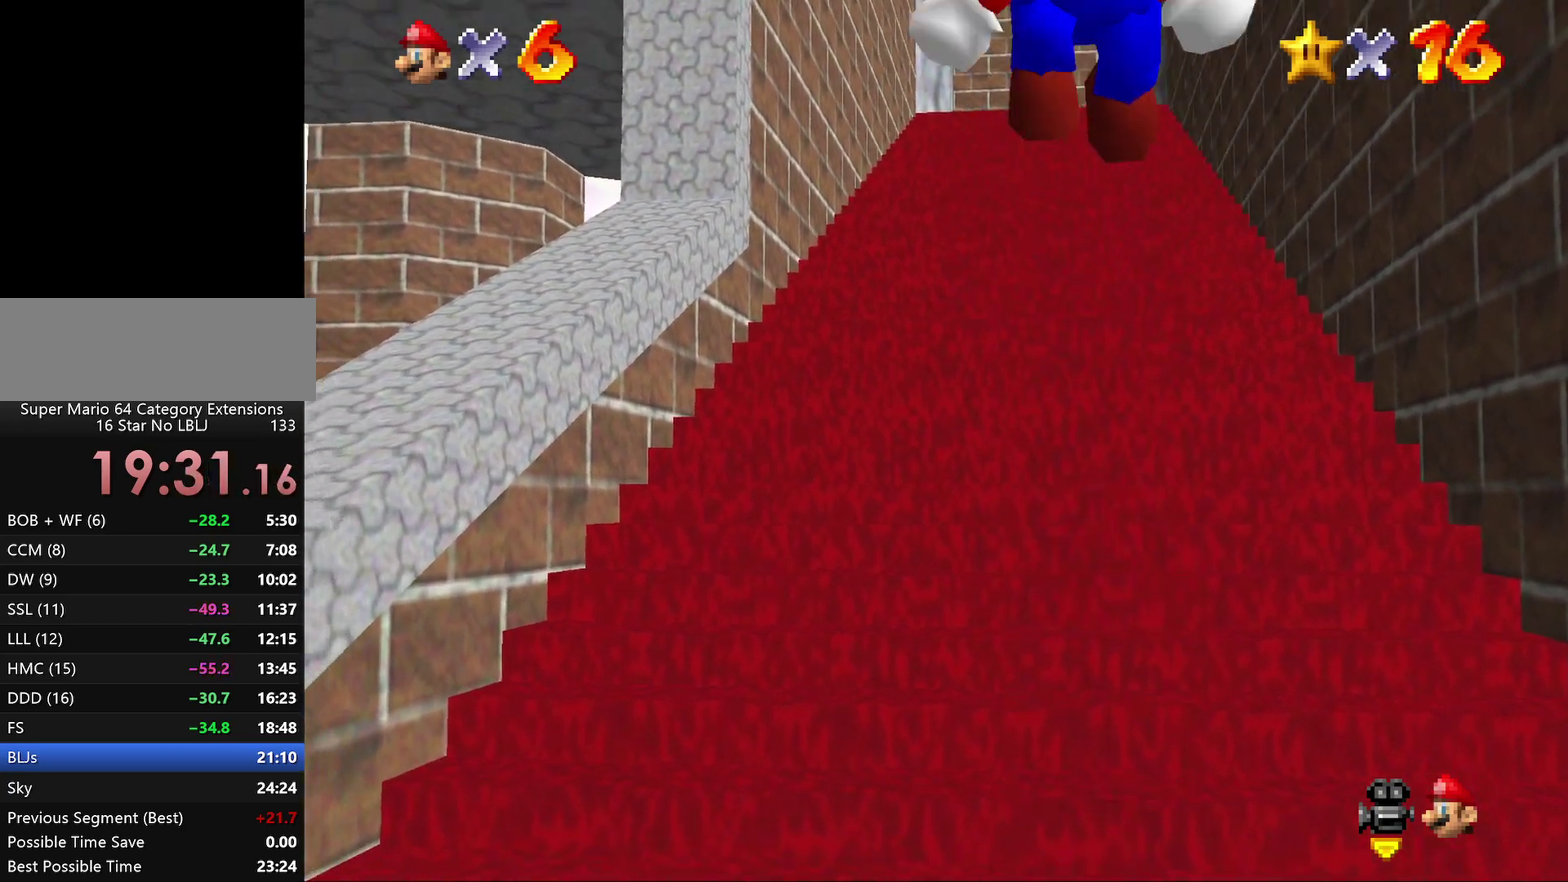
{"buttons": ["Z"], "left_stick": "up", "events": [[50, "A", "down"], [100, "left_stick", "up"], [133, "A", "up"], [167, "A", "down"], [250, "A", "up"], [317, "A", "down"], [350, "A", "up"], [467, "A", "down"], [500, "A", "up"]]}
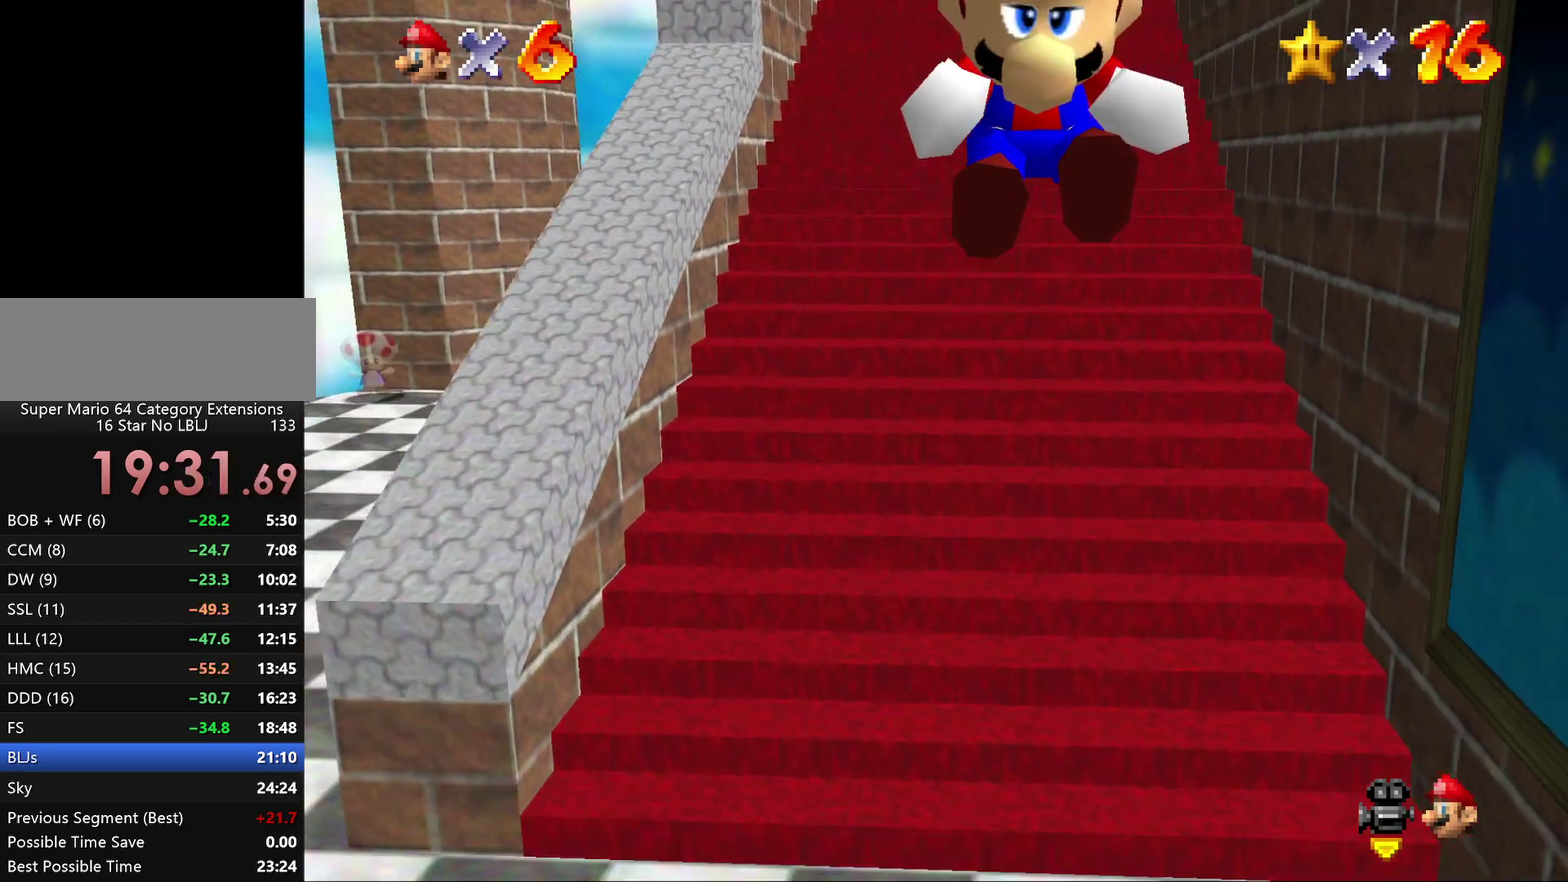
{"buttons": ["Z"], "left_stick": "up", "events": [[67, "A", "down"], [117, "A", "up"], [183, "A", "down"], [217, "A", "up"], [433, "A", "down"], [467, "A", "up"]]}
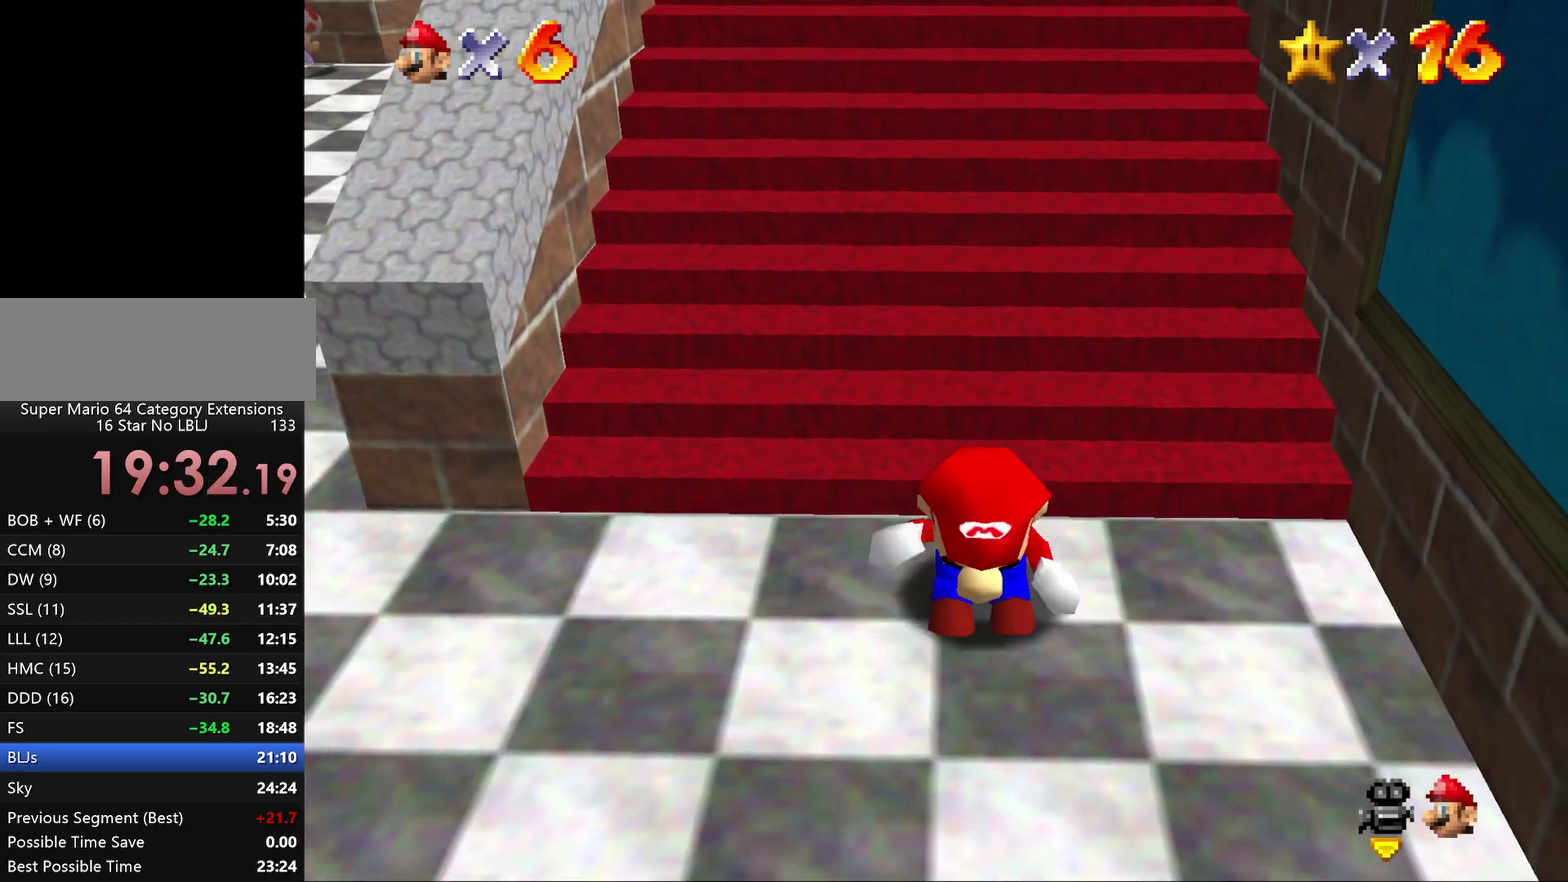
{"buttons": ["Z"], "left_stick": "up", "events": [[33, "A", "down"], [100, "A", "up"], [183, "A", "down"], [233, "A", "up"], [300, "A", "down"], [317, "A", "up"], [383, "A", "down"], [450, "A", "up"]]}
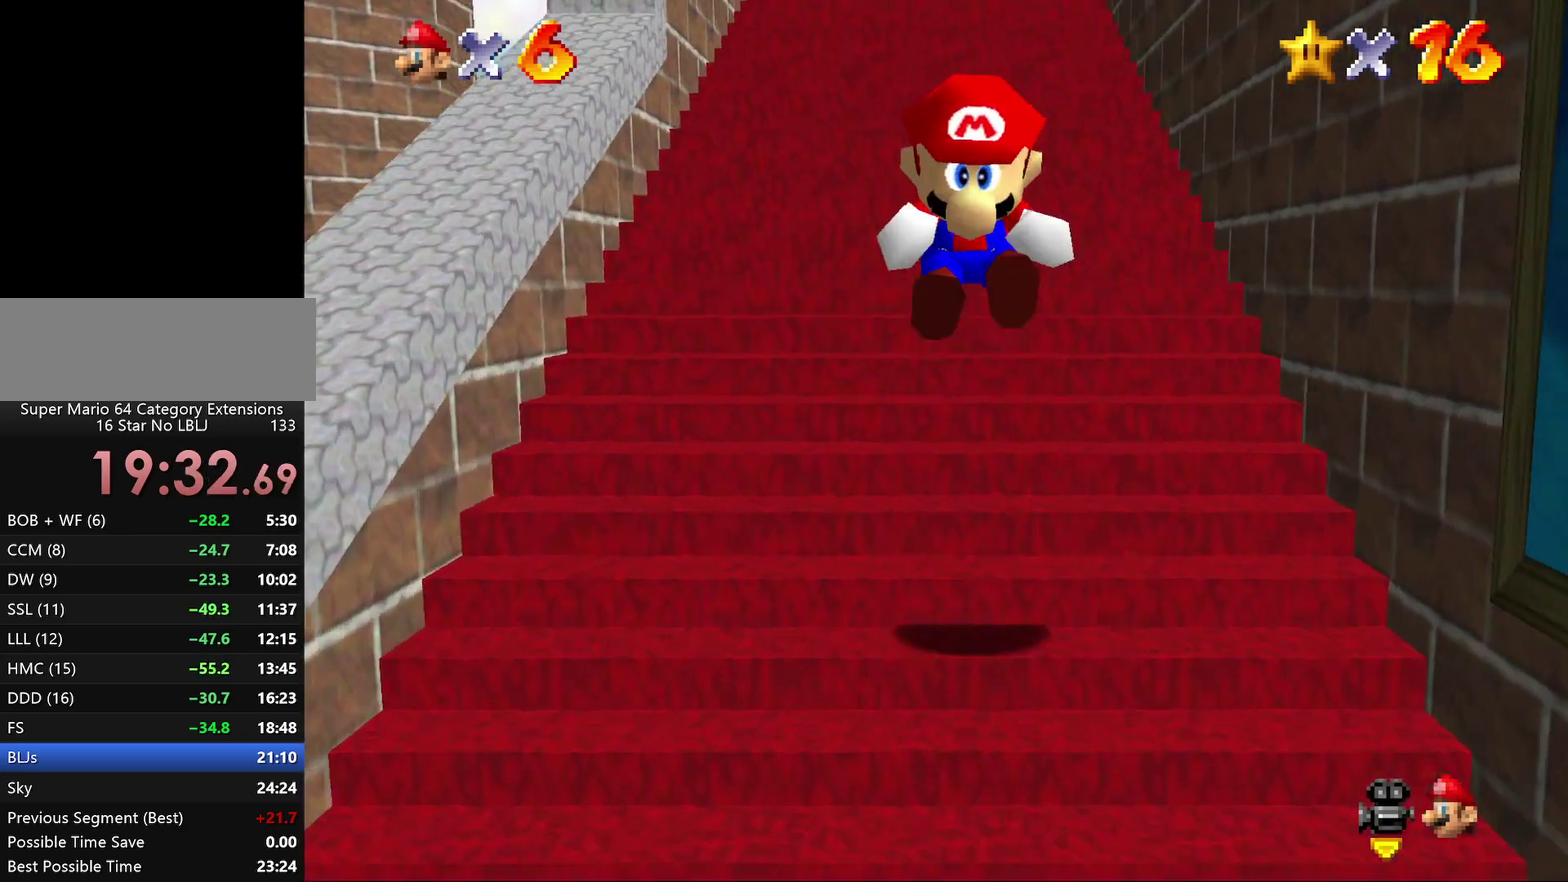
{"buttons": ["Z"], "left_stick": "up", "events": [[17, "A", "down"], [133, "A", "up"], [200, "A", "down"], [233, "A", "up"], [300, "A", "down"], [400, "A", "up"], [450, "A", "down"], [483, "A", "up"]]}
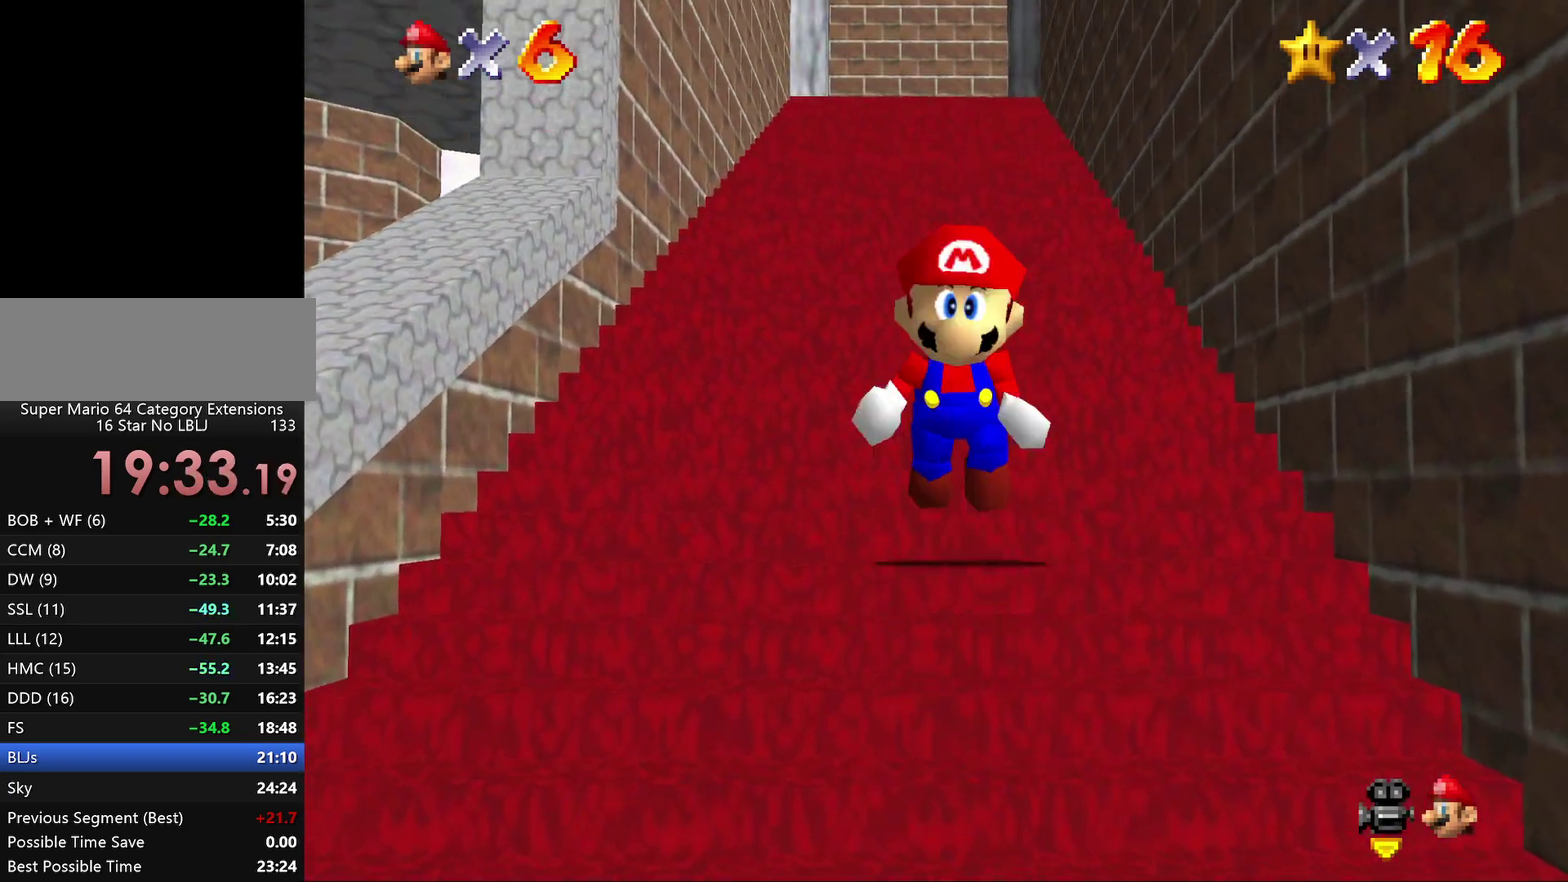
{"buttons": ["A", "Z"], "left_stick": "up", "events": [[50, "A", "down"], [83, "A", "up"], [100, "A", "down"], [200, "A", "up"], [250, "A", "down"], [283, "A", "up"], [350, "A", "down"], [367, "A", "up"], [400, "A", "down"], [433, "A", "up"], [500, "A", "down"]]}
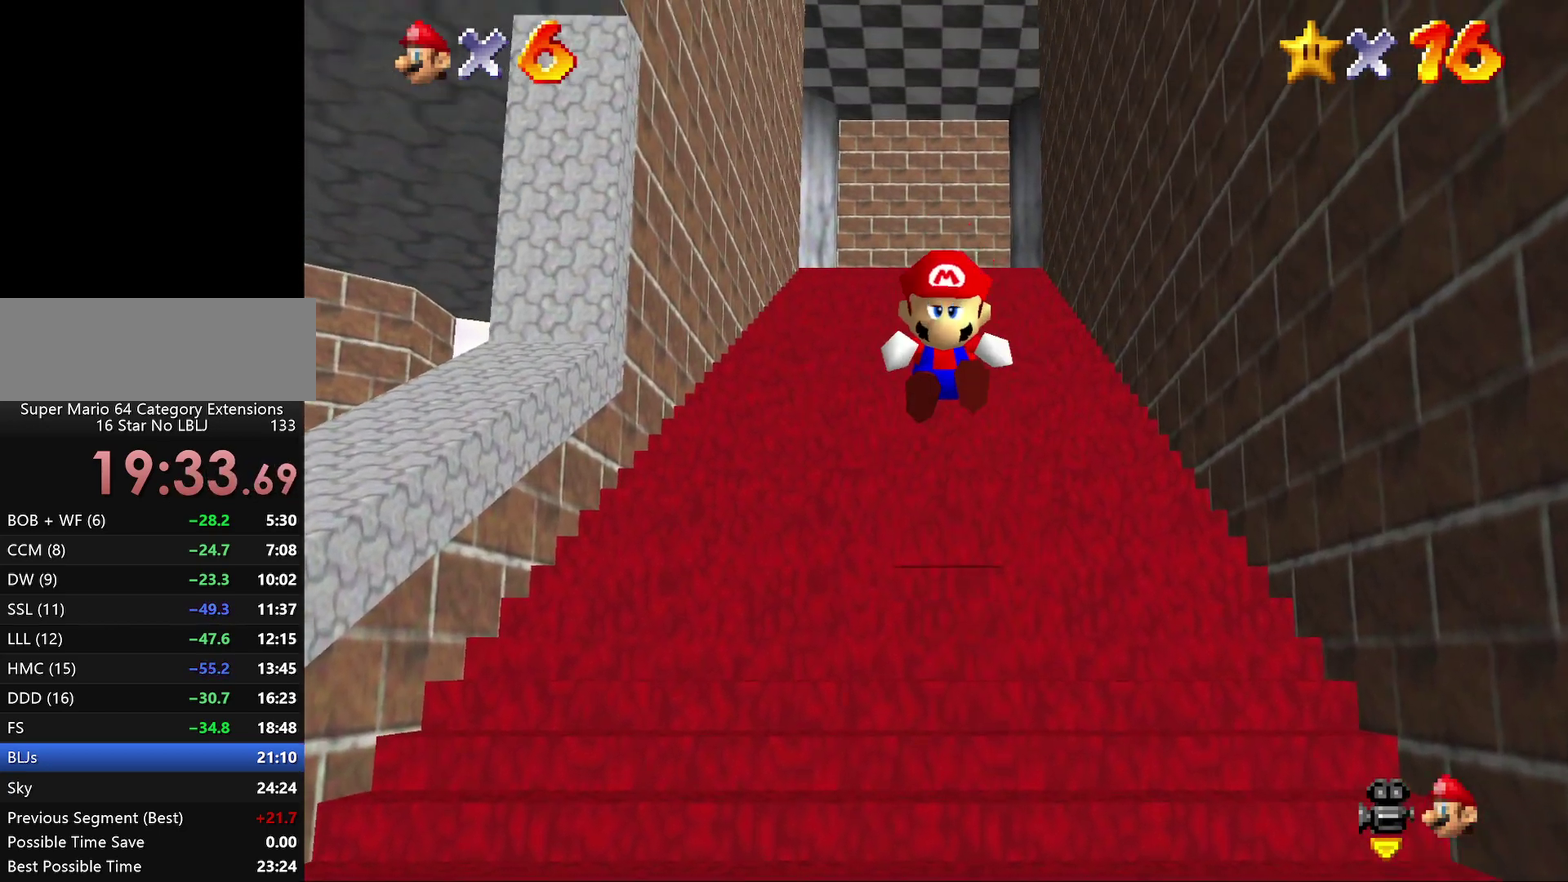
{"buttons": ["Z"], "left_stick": "up", "events": [[33, "A", "up"], [83, "A", "down"], [183, "A", "up"], [250, "A", "down"], [317, "A", "up"], [350, "A", "down"], [367, "A", "up"], [433, "A", "down"], [467, "A", "up"]]}
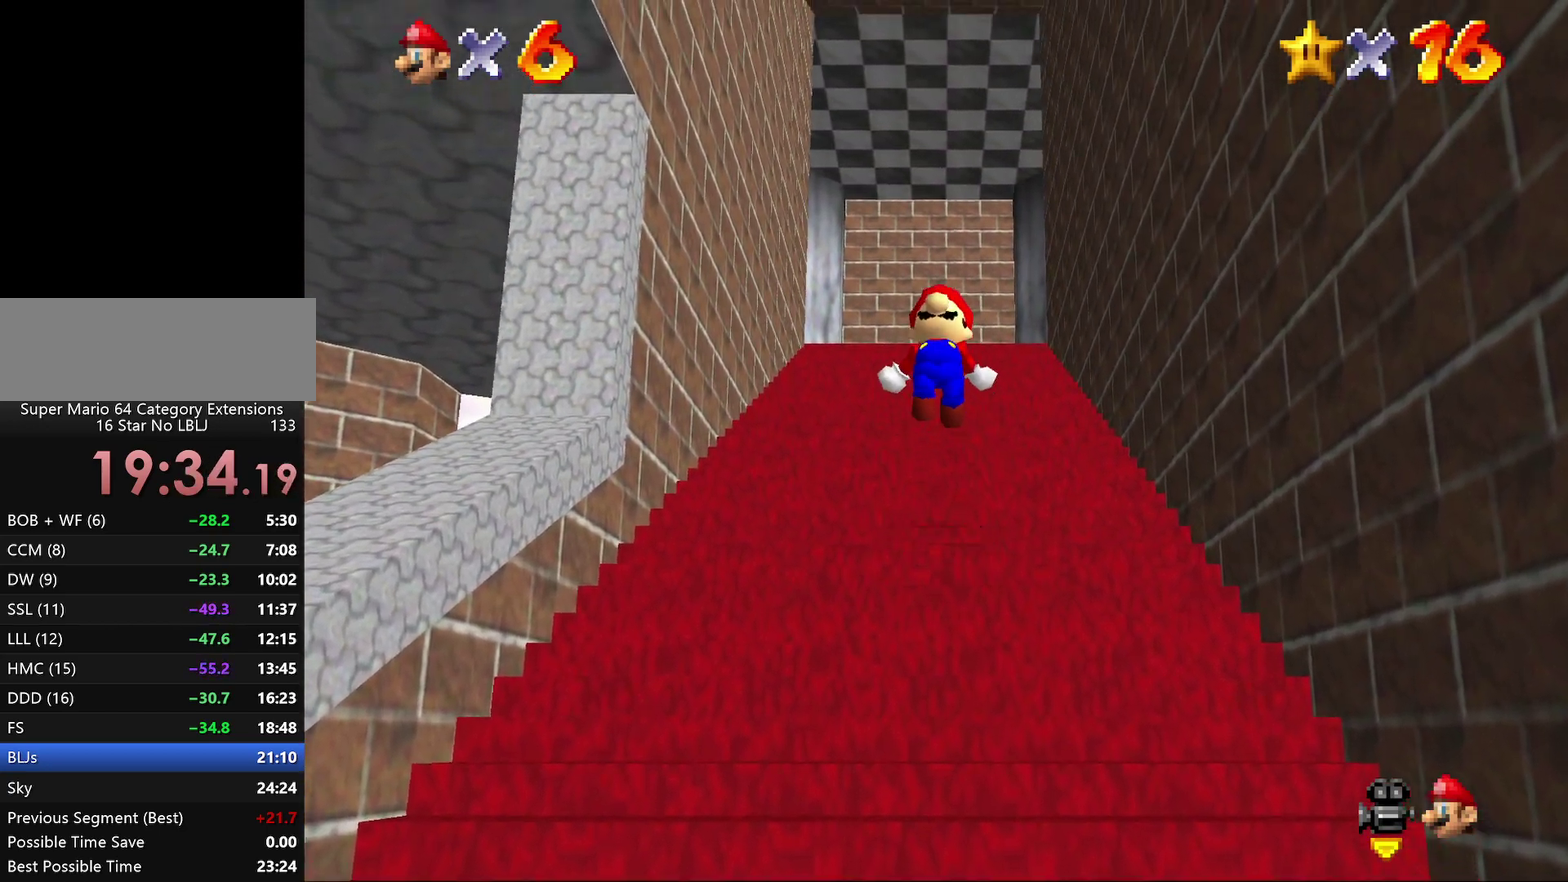
{"buttons": [], "left_stick": "down", "events": [[33, "A", "down"], [100, "A", "up"], [117, "A", "down"], [150, "A", "up"], [183, "Z", "up"], [183, "left_stick", "down"]]}
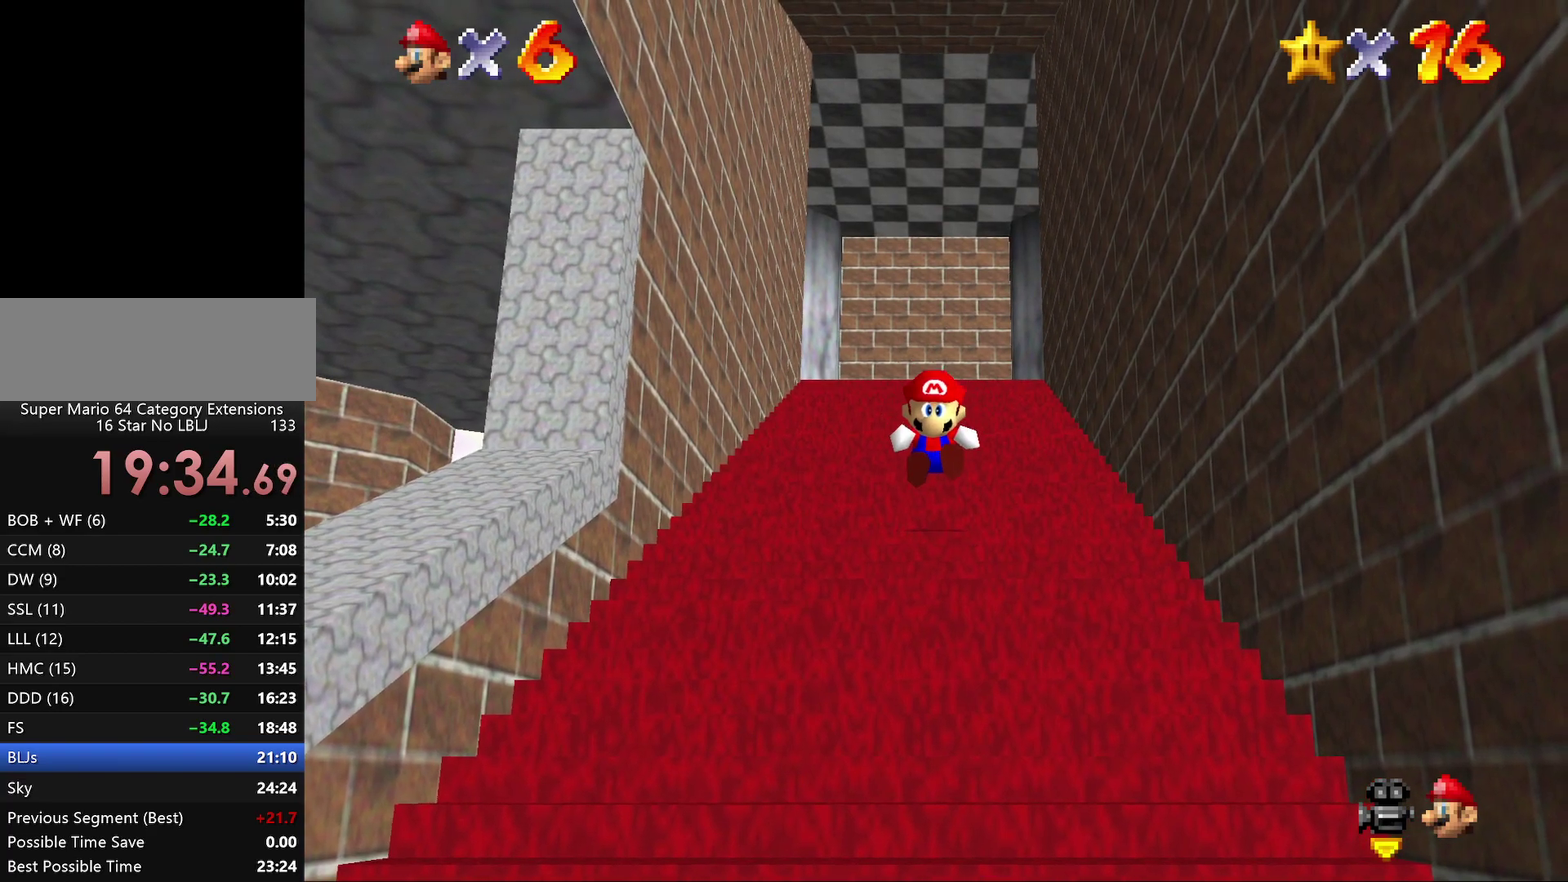
{"buttons": [], "left_stick": "down"}
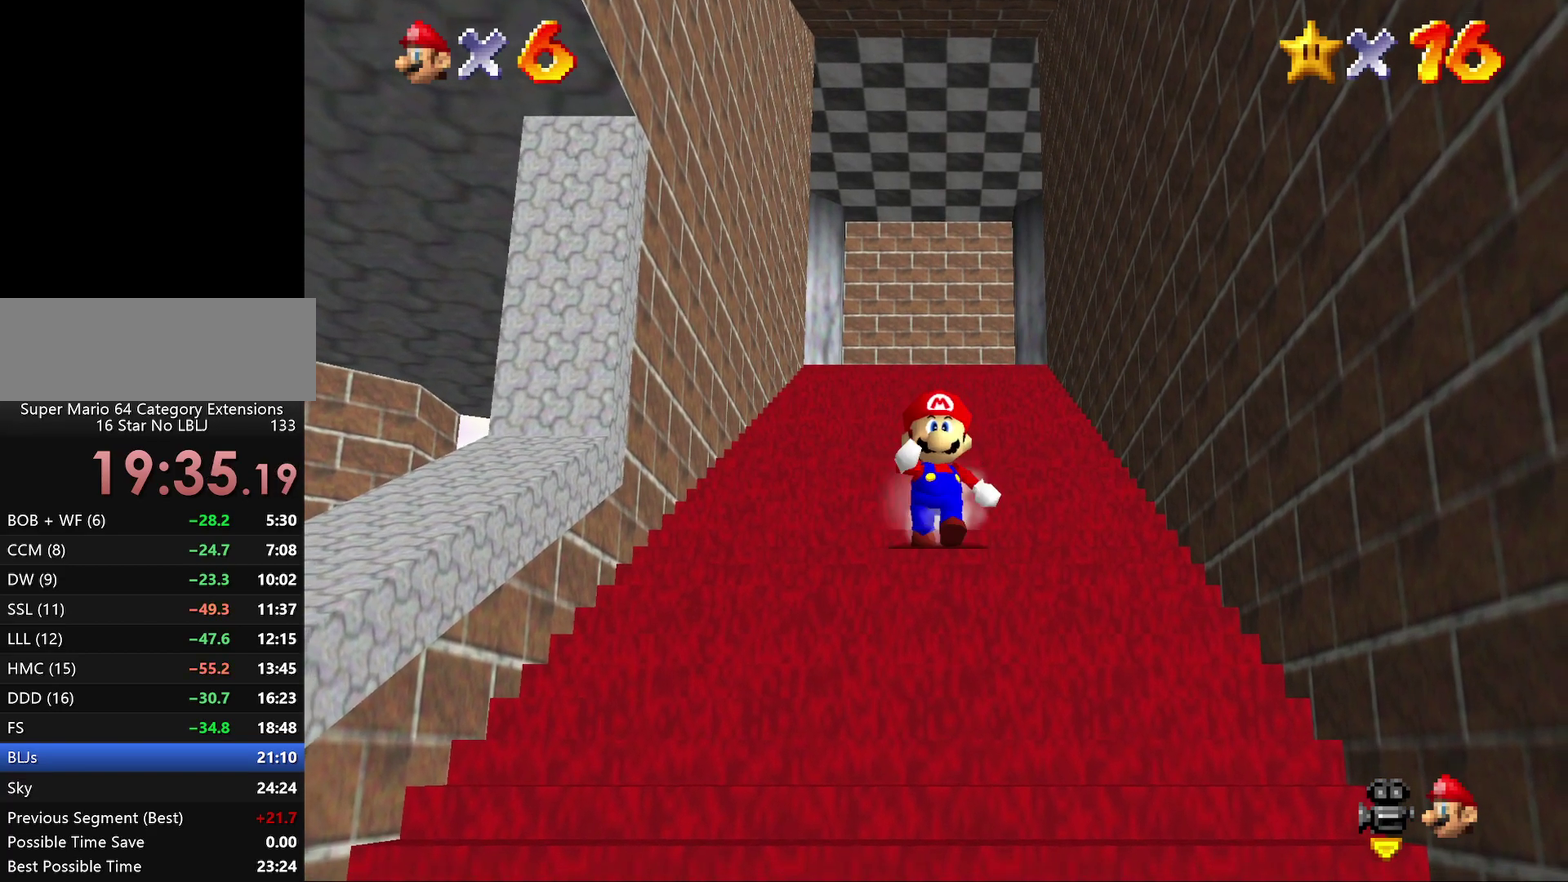
{"buttons": ["Z"], "left_stick": "down", "events": [[317, "Z", "down"], [367, "A", "down"], [433, "A", "up"]]}
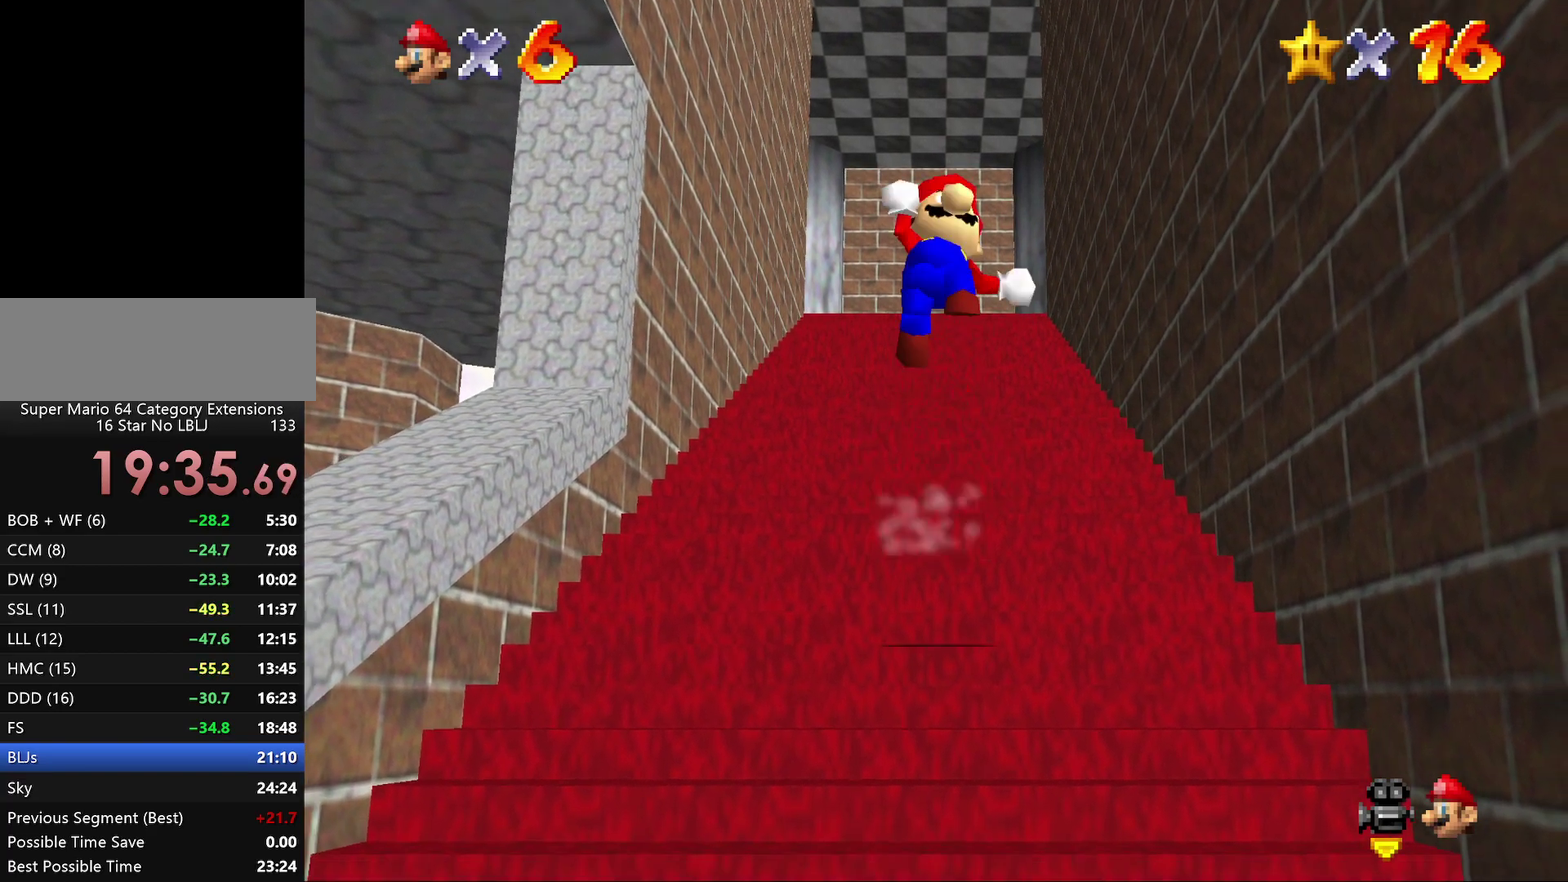
{"buttons": ["Z"], "left_stick": "up", "events": [[33, "A", "down"], [83, "A", "up"], [150, "A", "down"], [183, "left_stick", "up"], [217, "A", "up"], [283, "A", "down"], [350, "A", "up"], [400, "A", "down"], [467, "A", "up"]]}
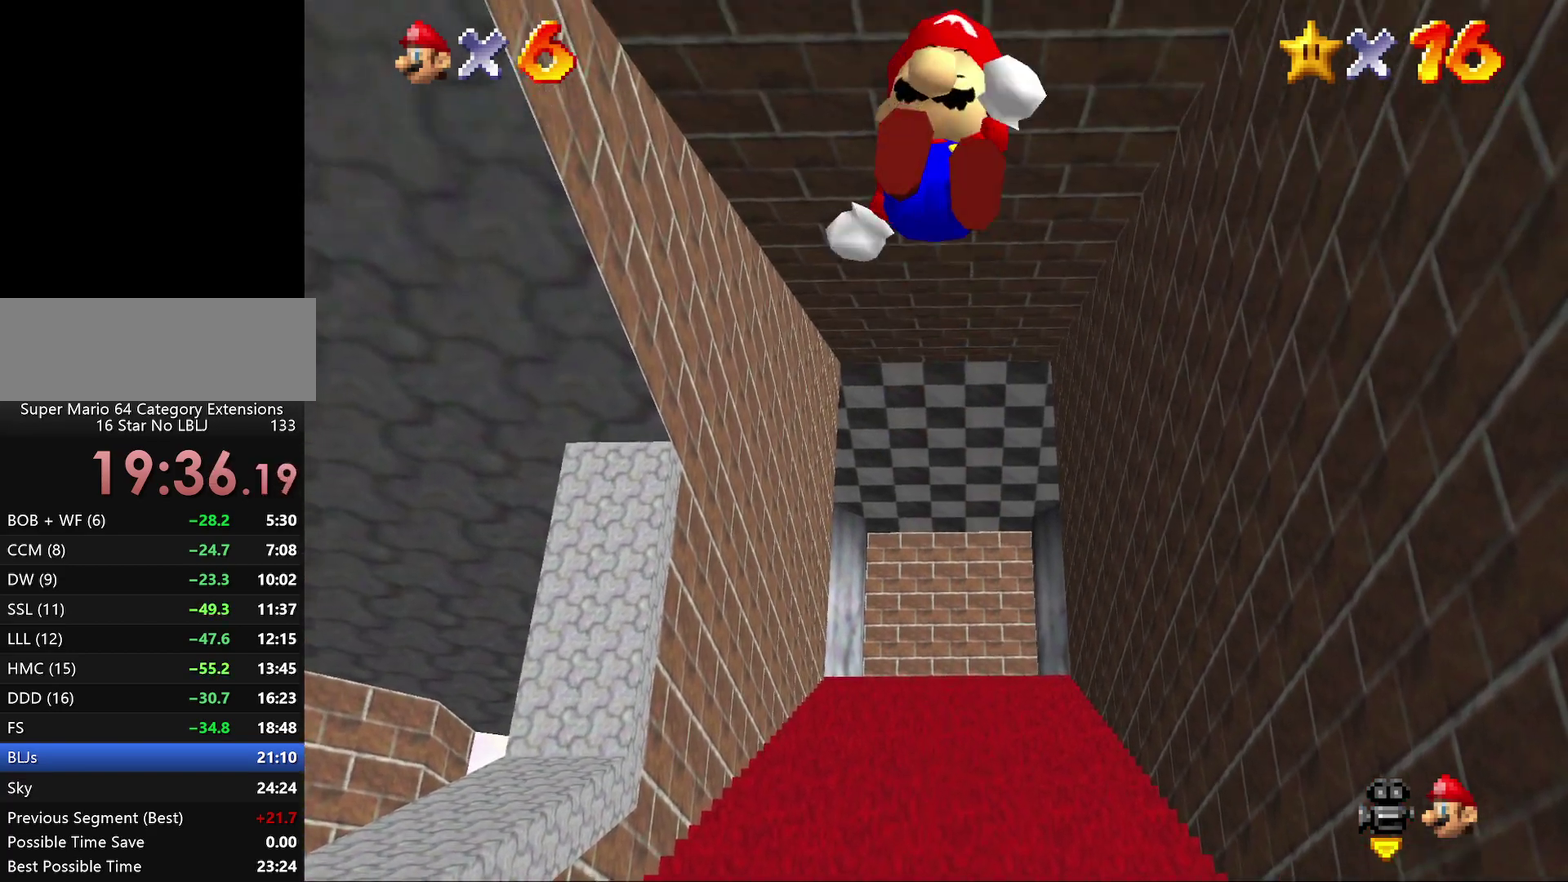
{"buttons": ["A", "Z"], "left_stick": "up", "events": [[67, "A", "down"], [133, "A", "up"], [183, "A", "down"], [217, "A", "up"], [483, "A", "down"]]}
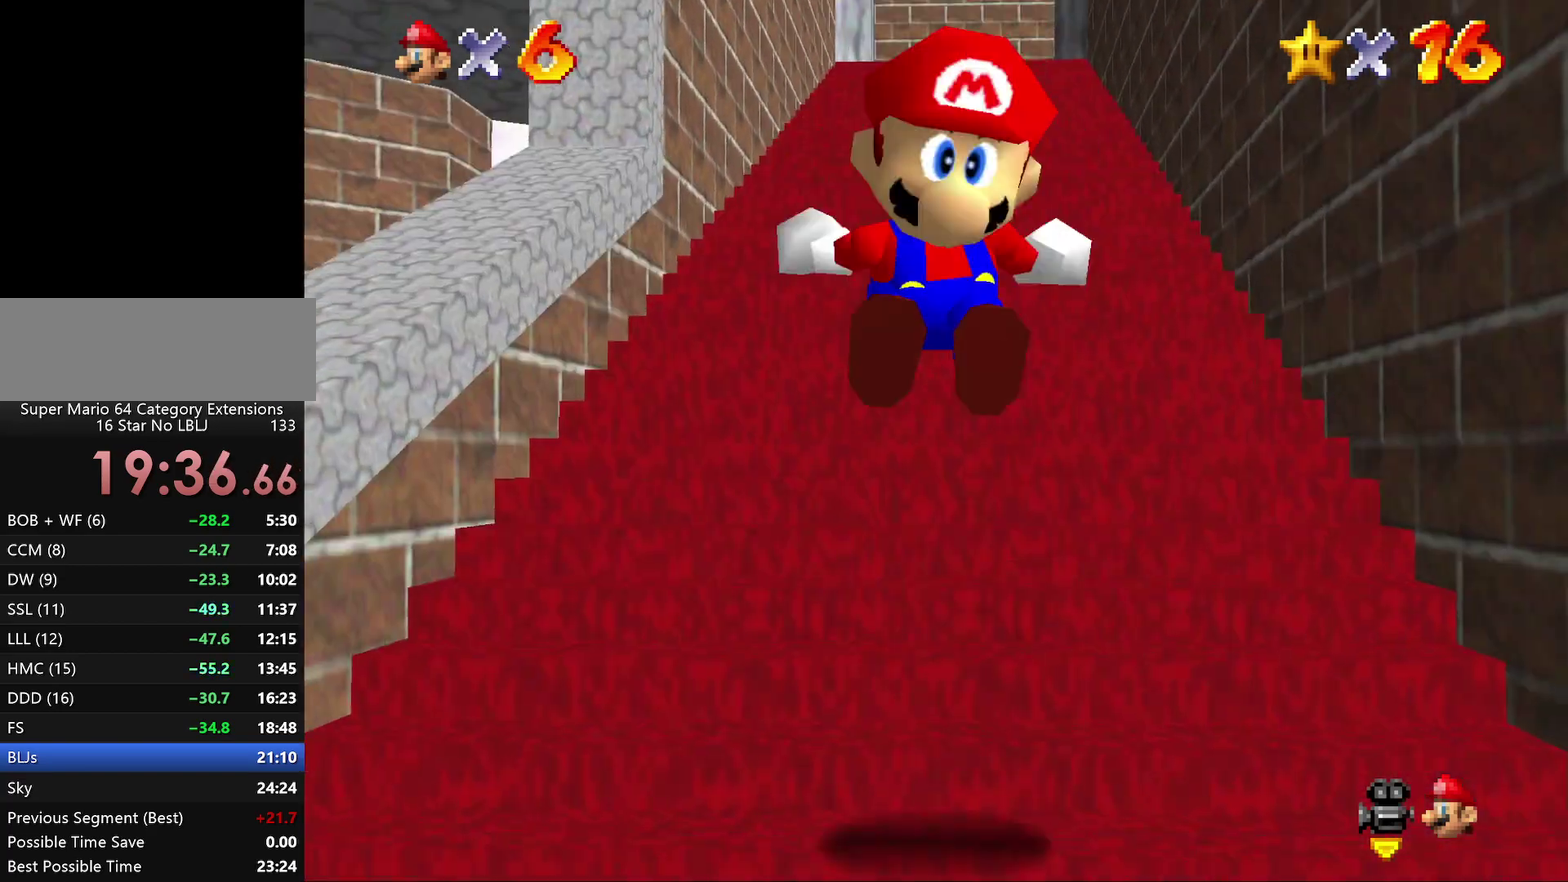
{"buttons": ["Z"], "left_stick": "up", "events": [[17, "A", "up"], [50, "A", "down"], [100, "A", "up"], [200, "A", "down"], [233, "A", "up"], [300, "A", "down"], [333, "A", "up"], [383, "A", "down"], [450, "A", "up"]]}
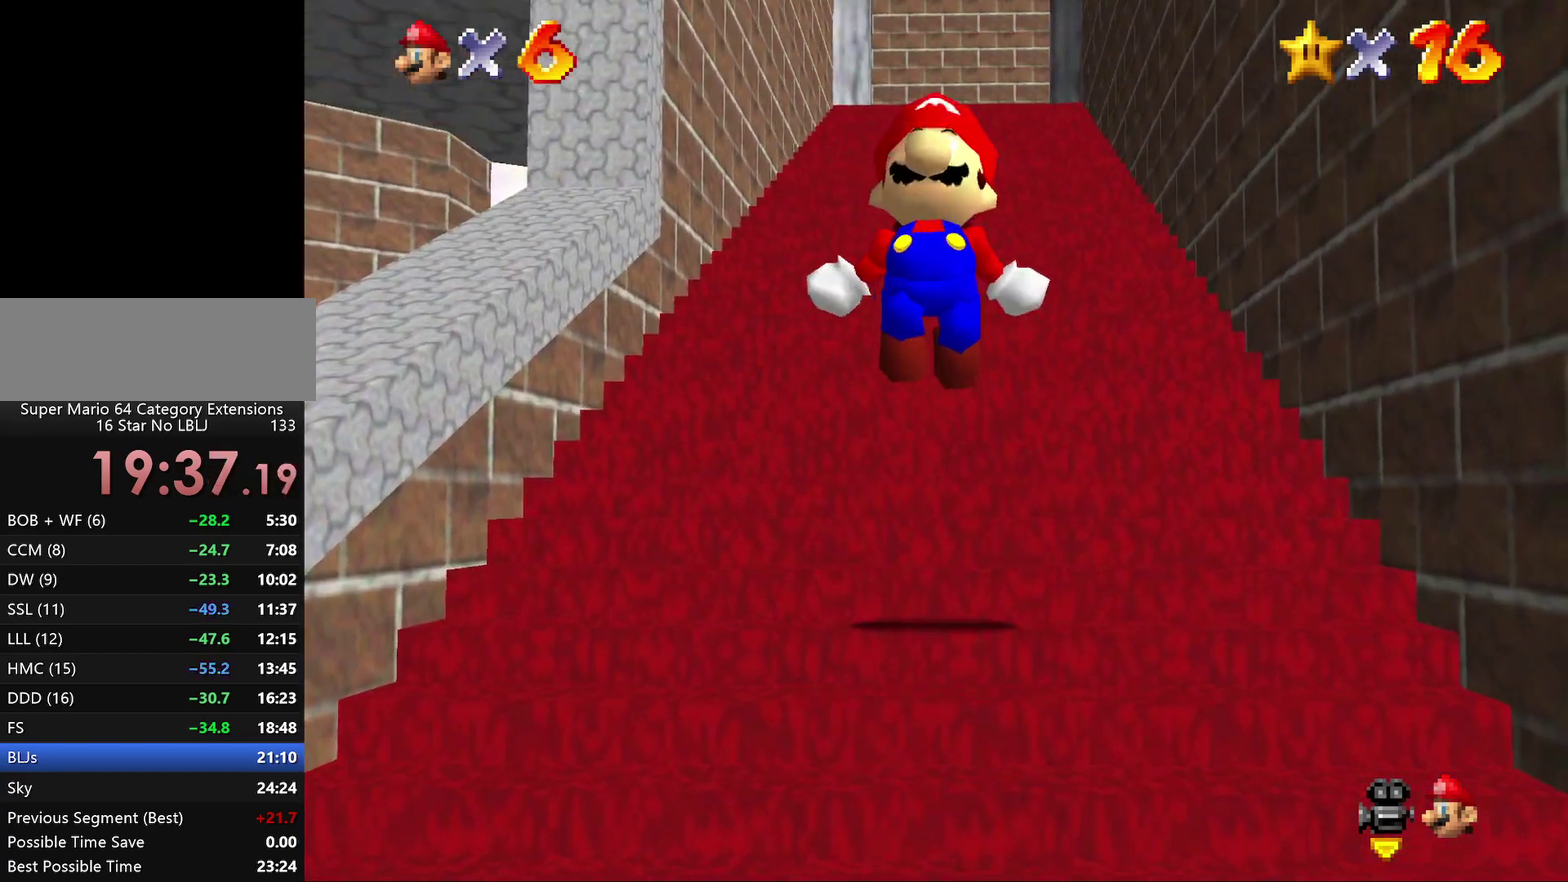
{"buttons": ["A", "Z"], "left_stick": "up", "events": [[17, "A", "down"], [83, "A", "up"], [117, "A", "down"], [167, "A", "up"], [367, "A", "down"], [400, "A", "up"], [467, "A", "down"]]}
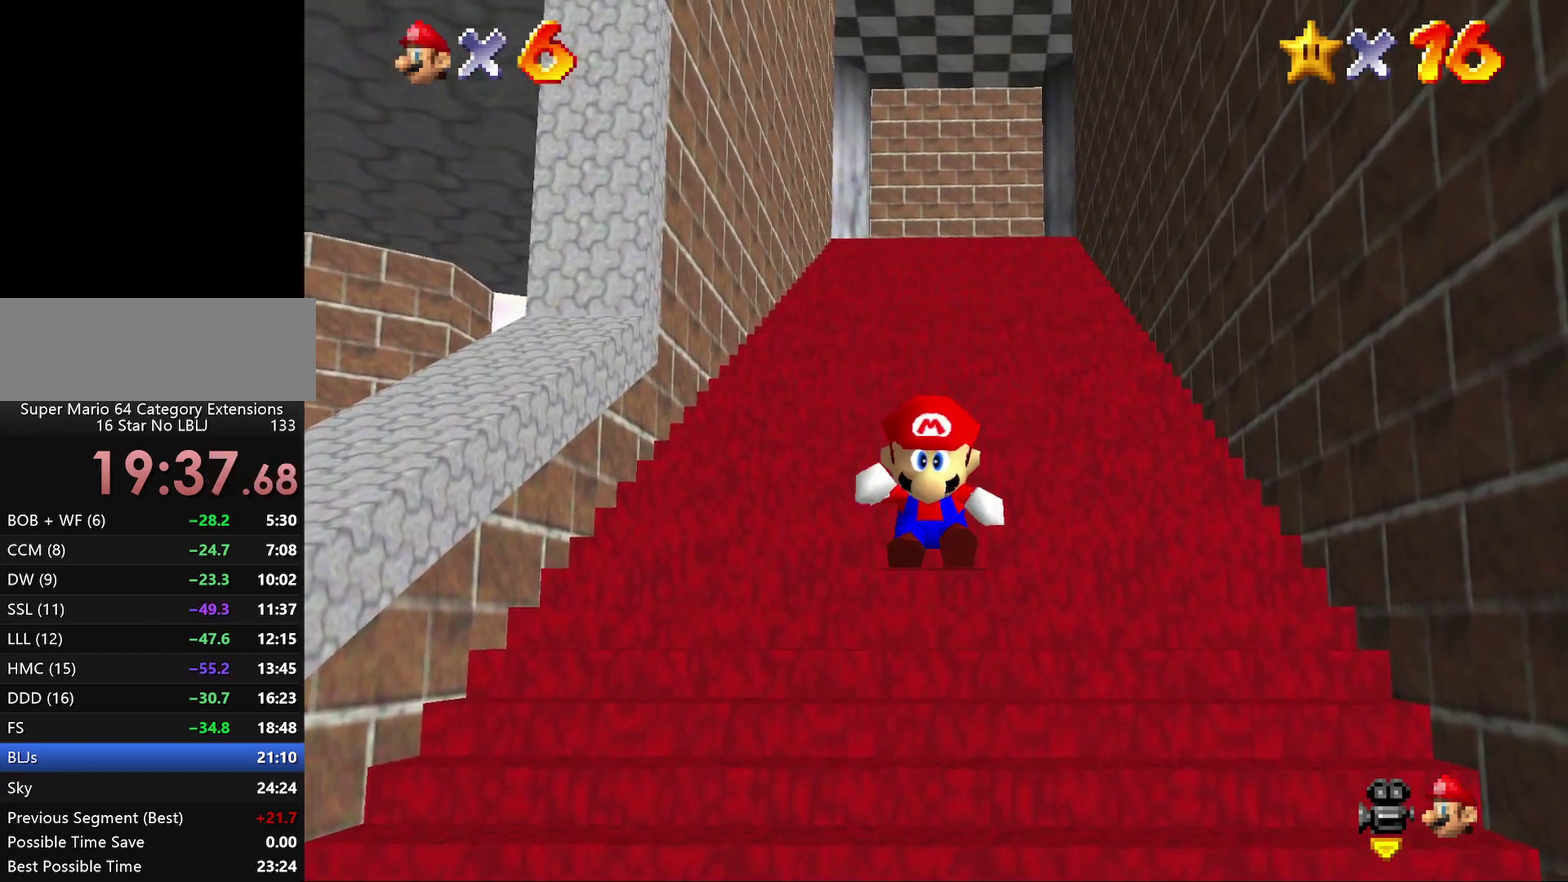
{"buttons": ["A", "Z"], "left_stick": "up", "events": [[67, "A", "up"], [117, "A", "down"], [183, "A", "up"], [217, "A", "down"], [283, "A", "up"], [400, "A", "down"], [433, "A", "up"], [500, "A", "down"]]}
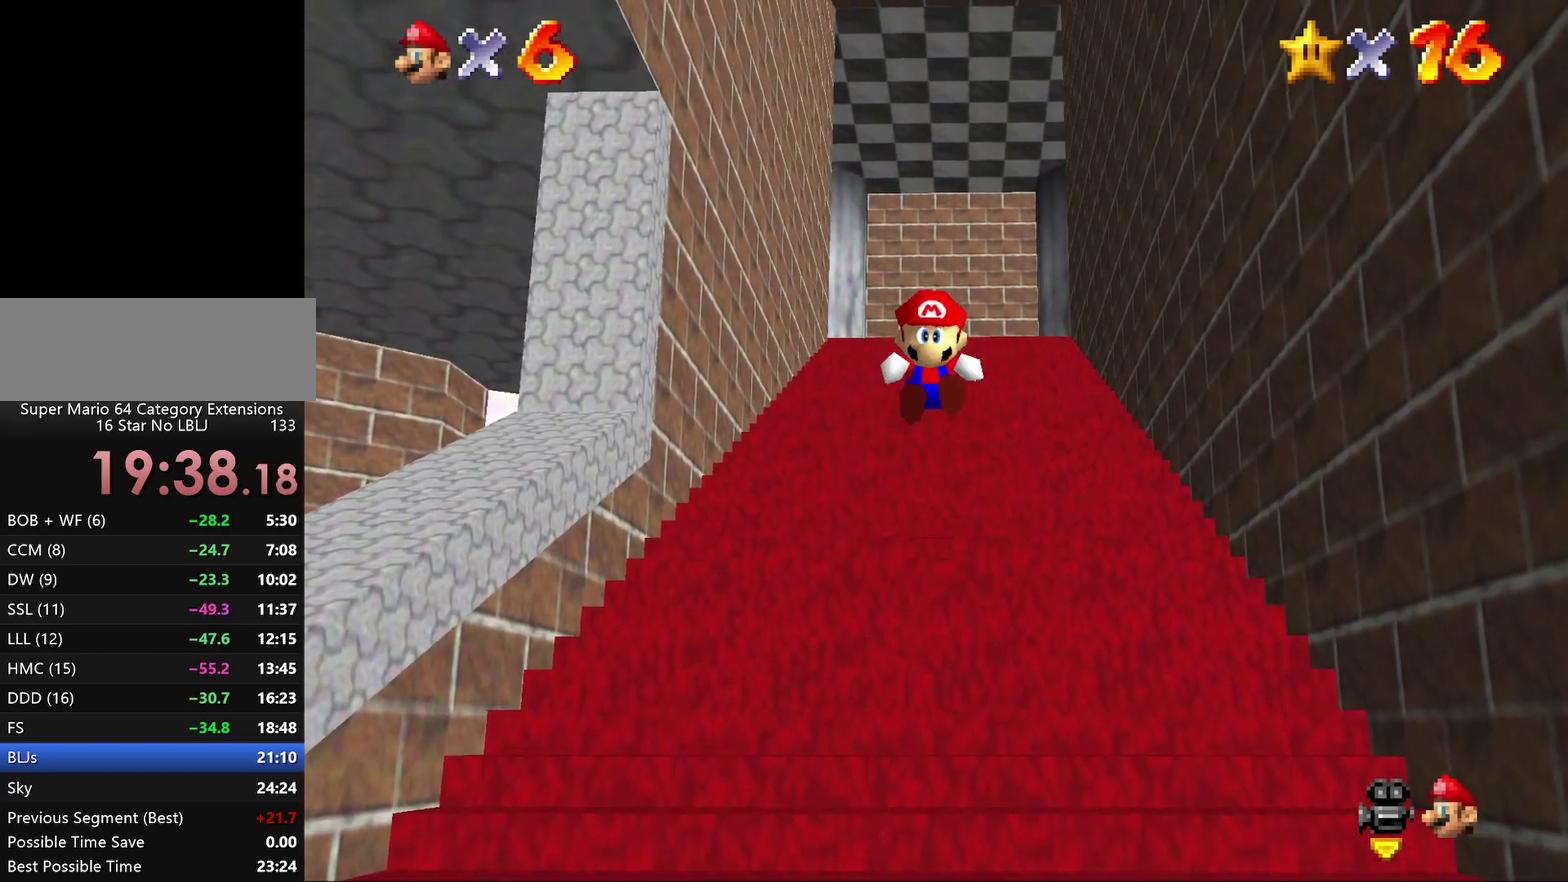
{"buttons": ["Z"], "left_stick": "up", "events": [[33, "A", "up"], [67, "A", "down"], [133, "A", "up"], [183, "A", "down"], [217, "A", "up"], [283, "A", "down"], [317, "A", "up"], [350, "A", "down"], [383, "A", "up"], [417, "A", "down"], [483, "A", "up"]]}
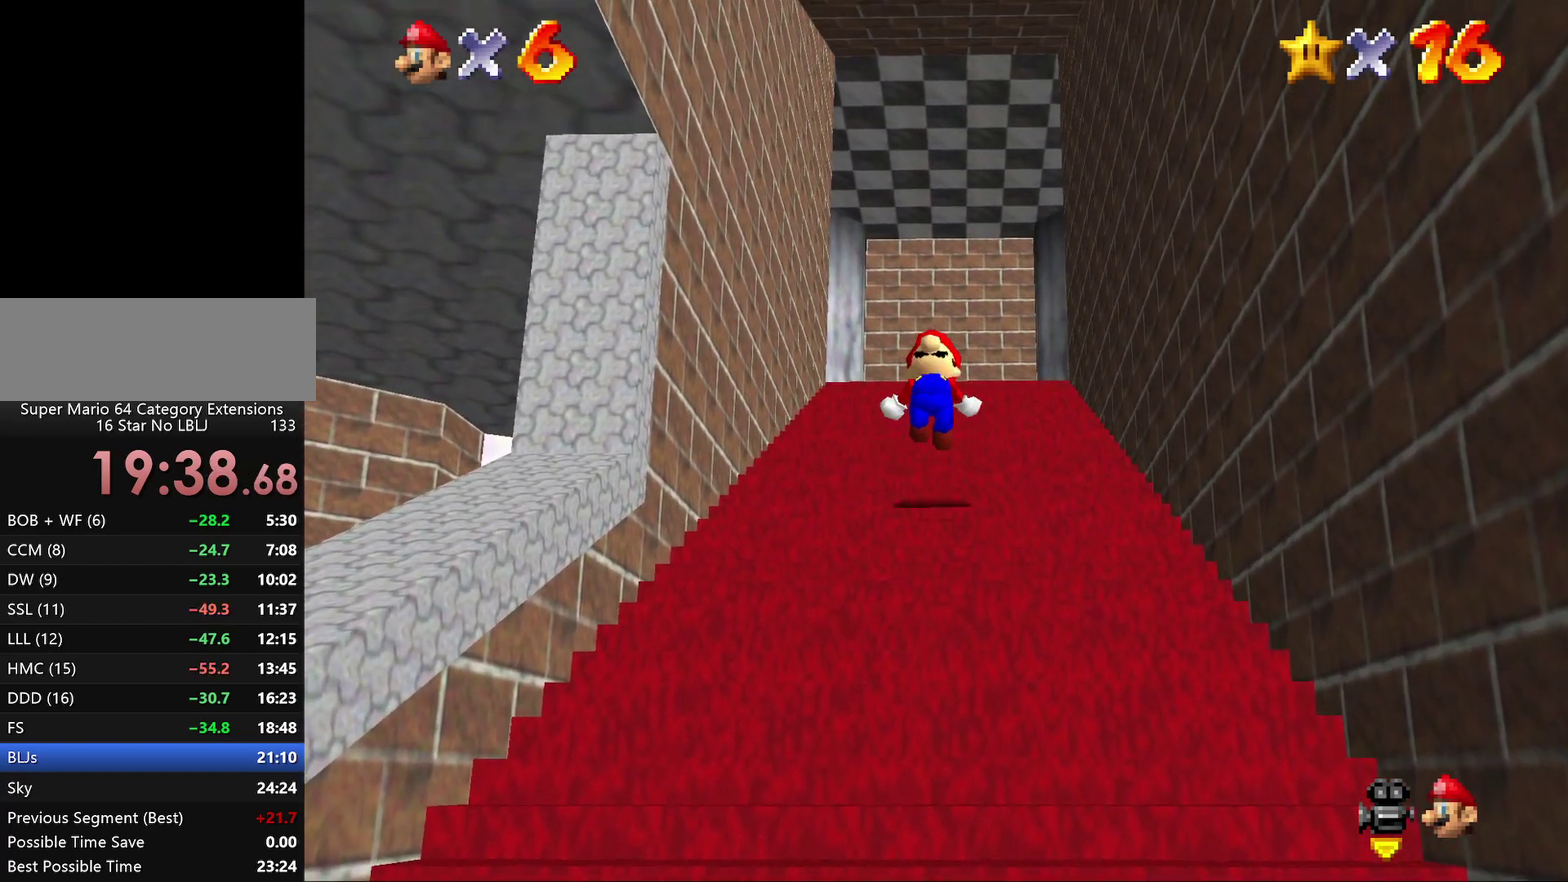
{"buttons": [], "left_stick": "down", "events": [[100, "A", "down"], [133, "A", "up"], [267, "Z", "up"], [267, "left_stick", "down"]]}
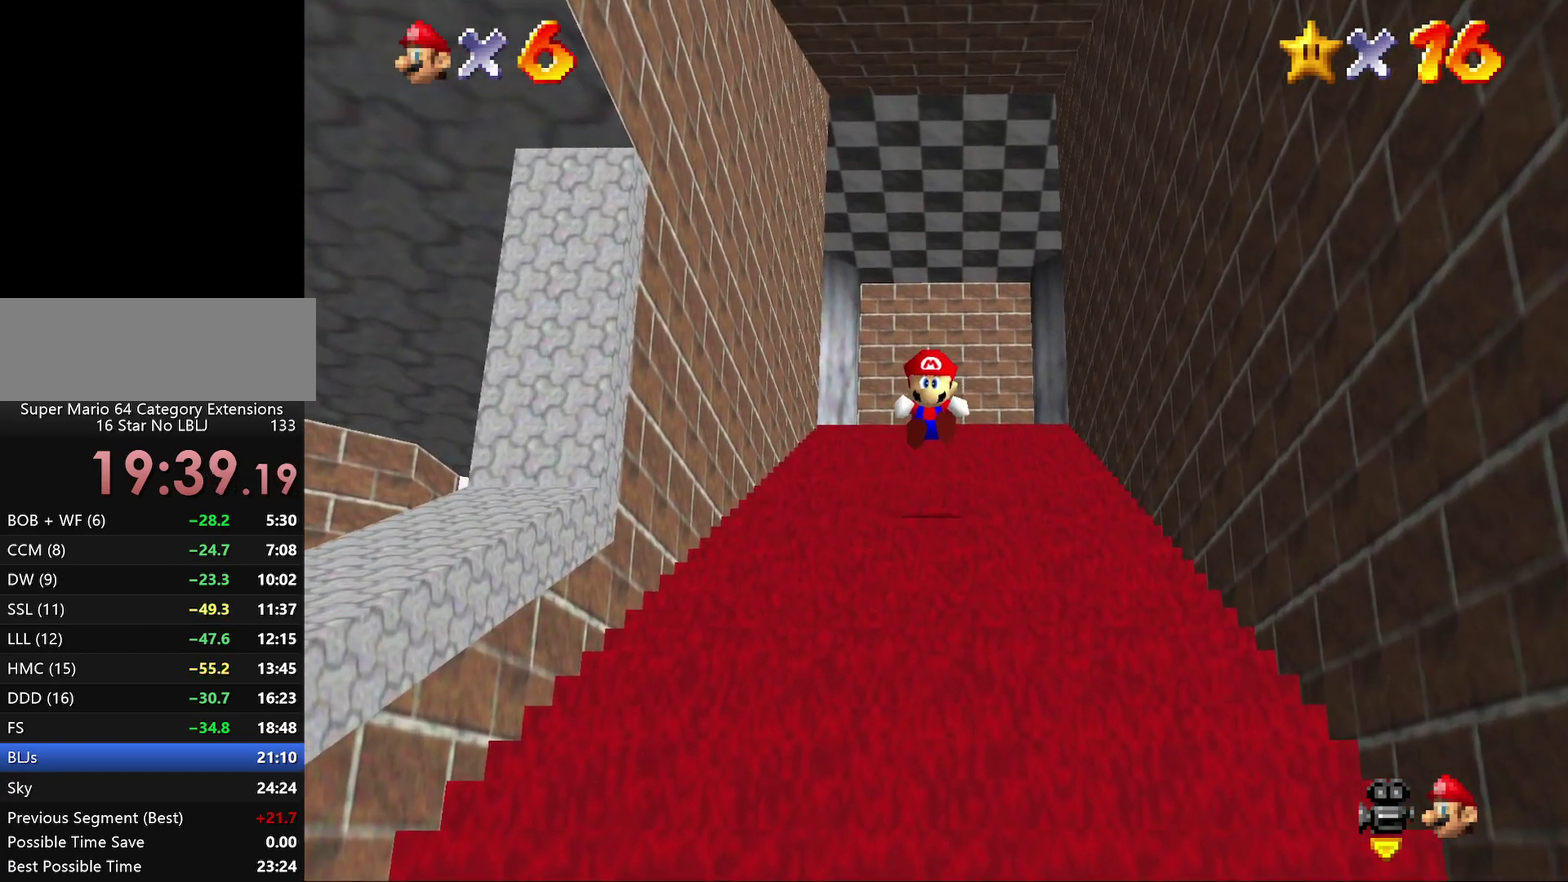
{"buttons": [], "left_stick": "down"}
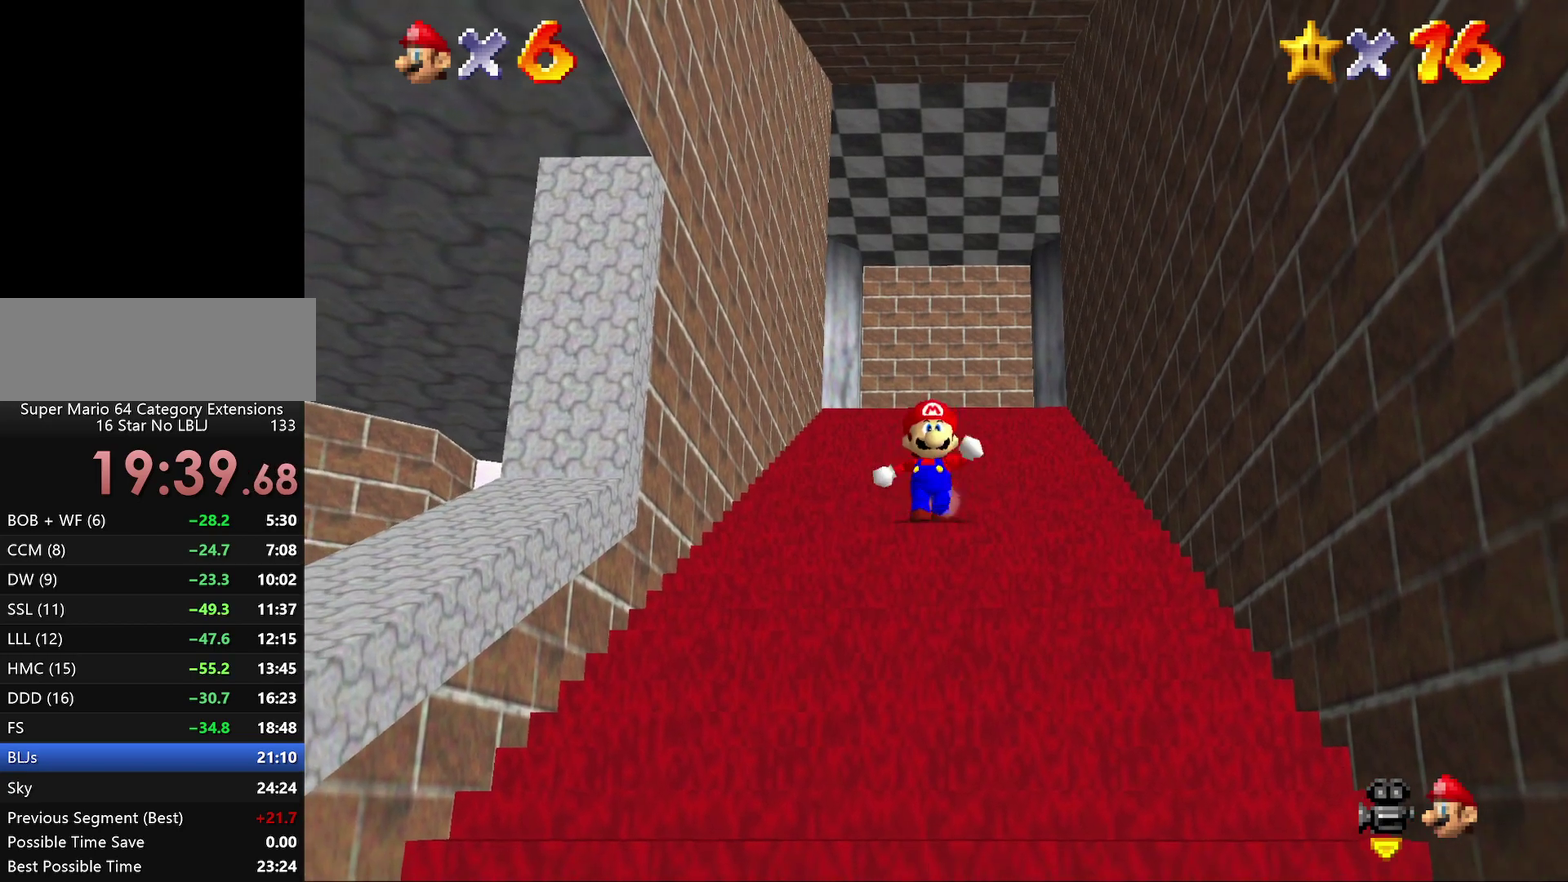
{"buttons": [], "left_stick": "down"}
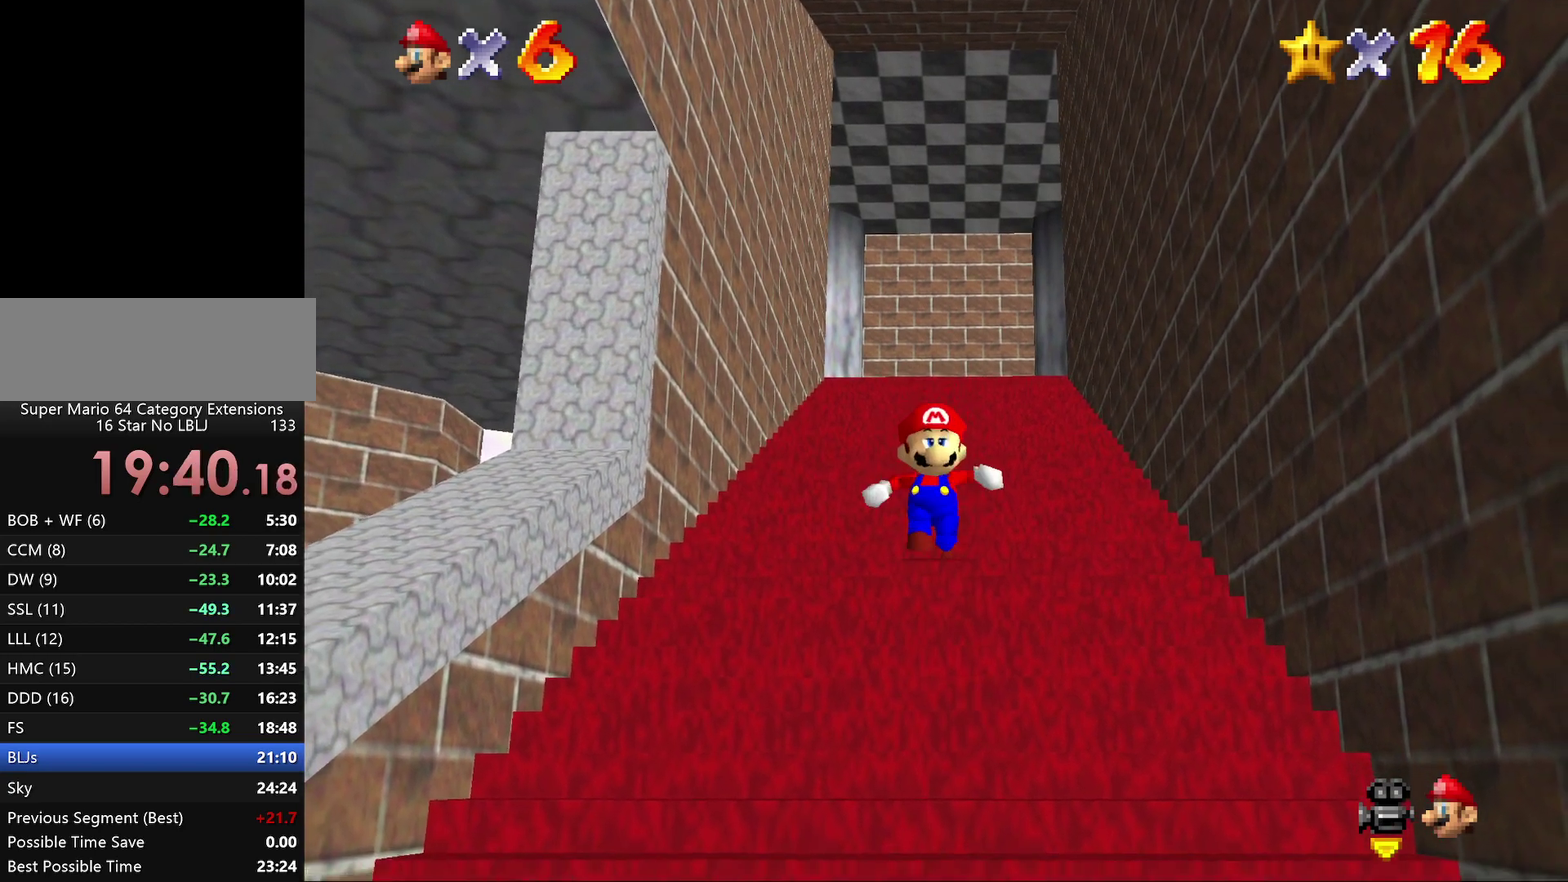
{"buttons": [], "left_stick": "down", "events": [[33, "left_stick", "center"], [217, "left_stick", "down"]]}
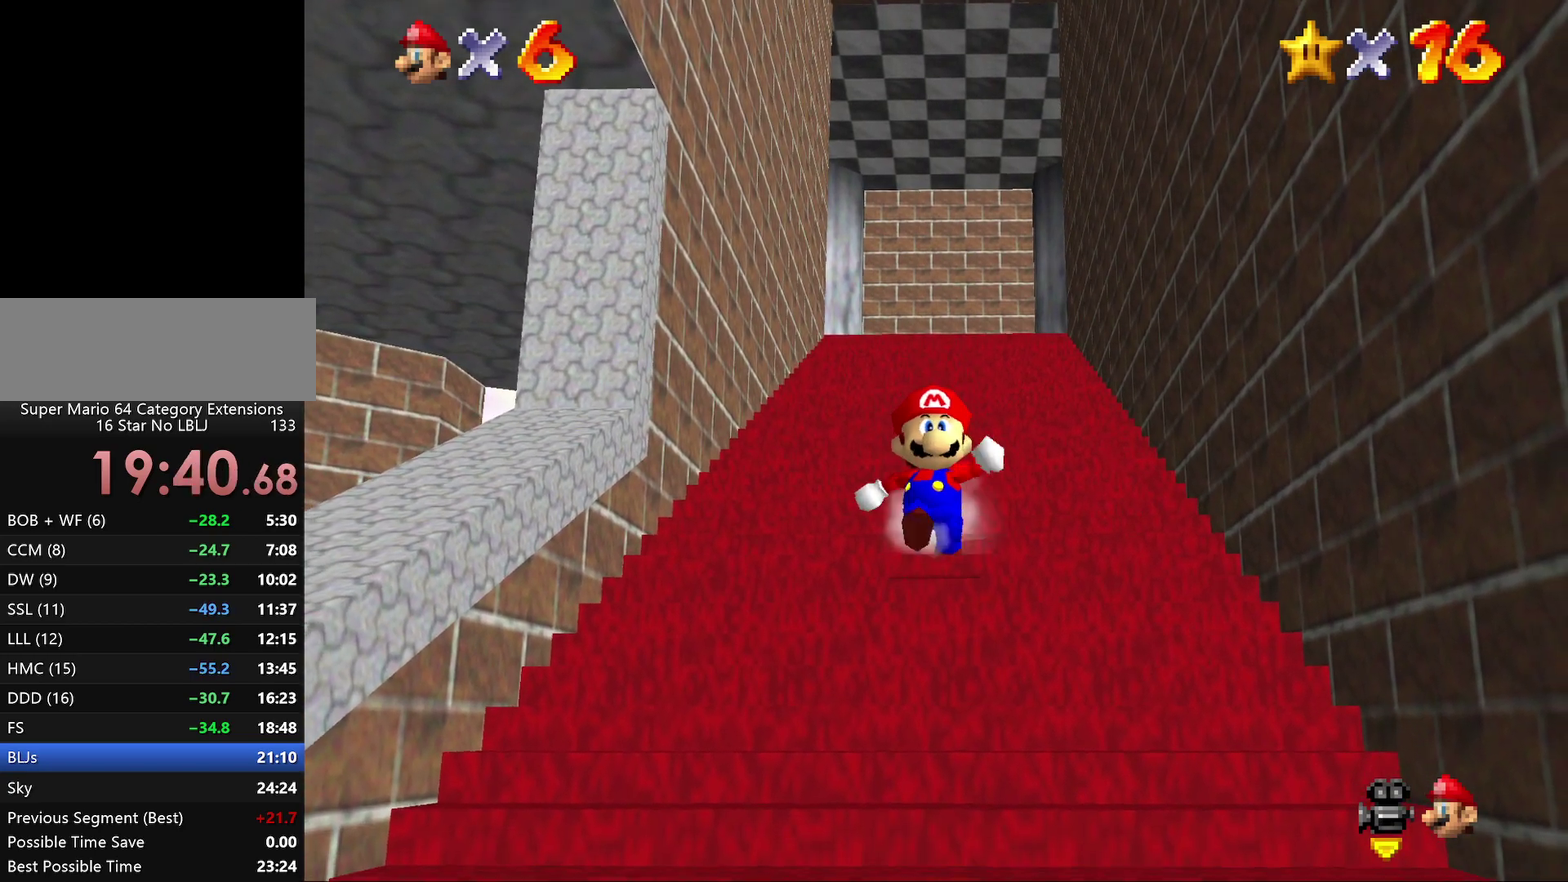
{"buttons": ["Z"], "left_stick": "down-left"}
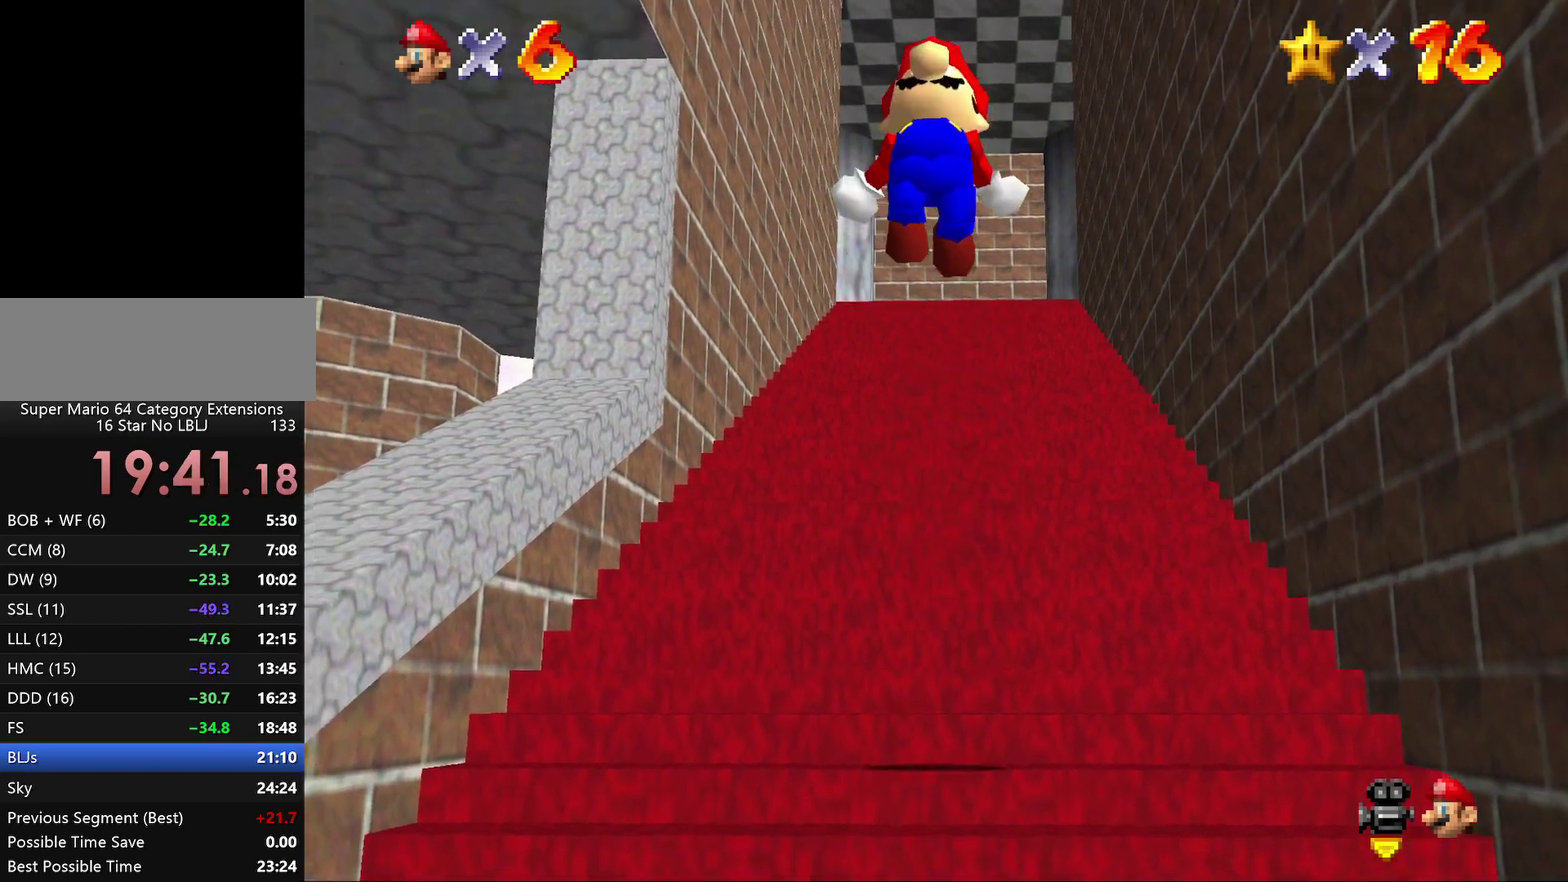
{"buttons": ["Z"], "left_stick": "up"}
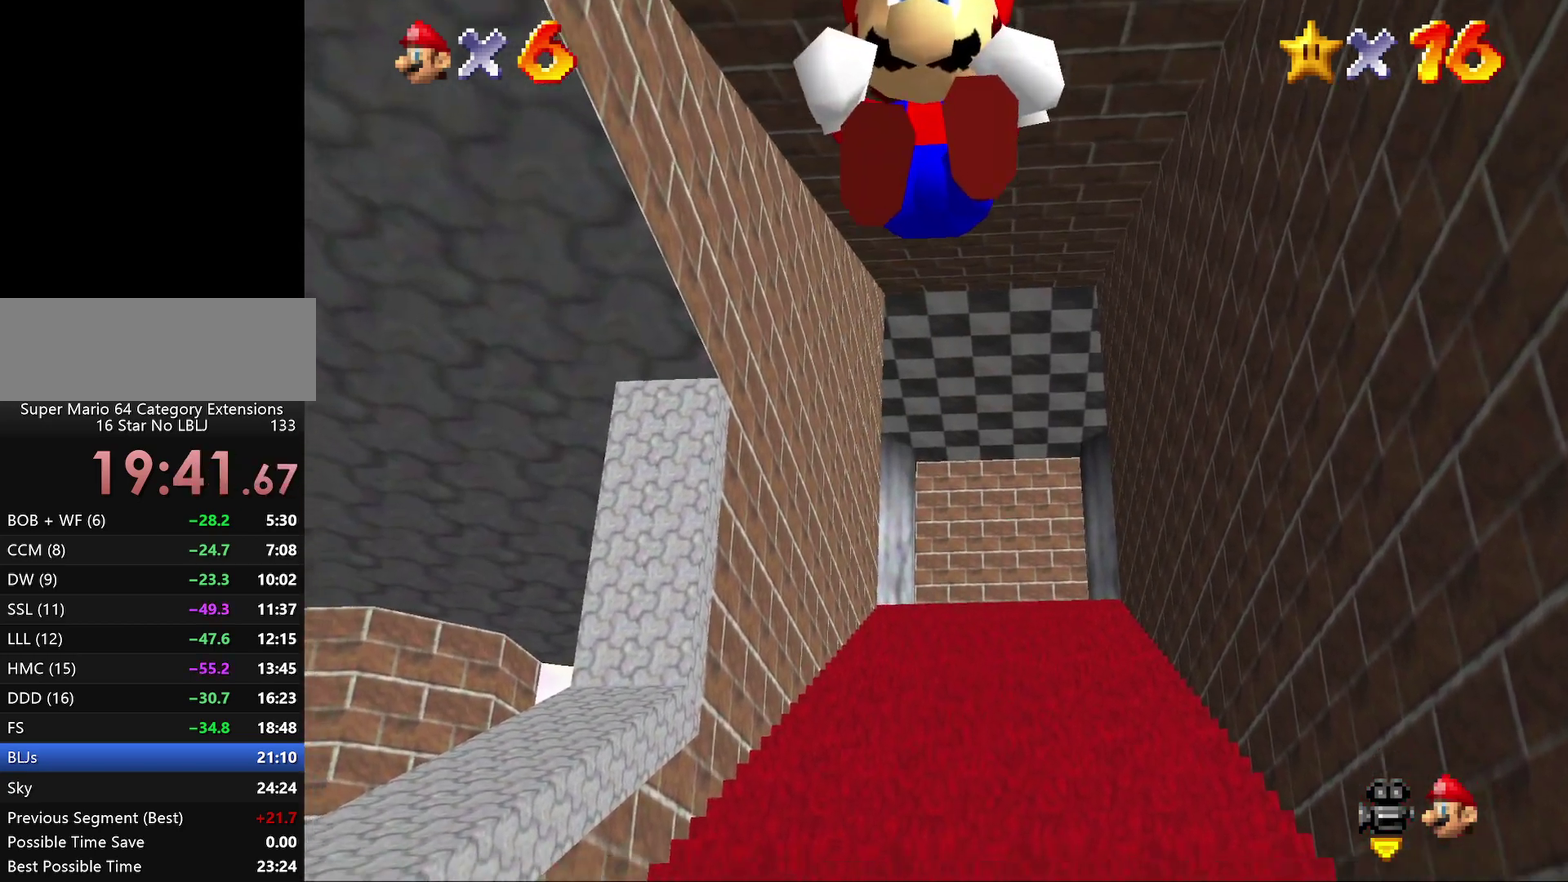
{"buttons": ["Z"], "left_stick": "up", "events": [[50, "A", "down"], [117, "A", "up"], [217, "A", "down"], [283, "A", "up"], [300, "A", "down"], [383, "A", "up"], [433, "A", "down"], [500, "A", "up"]]}
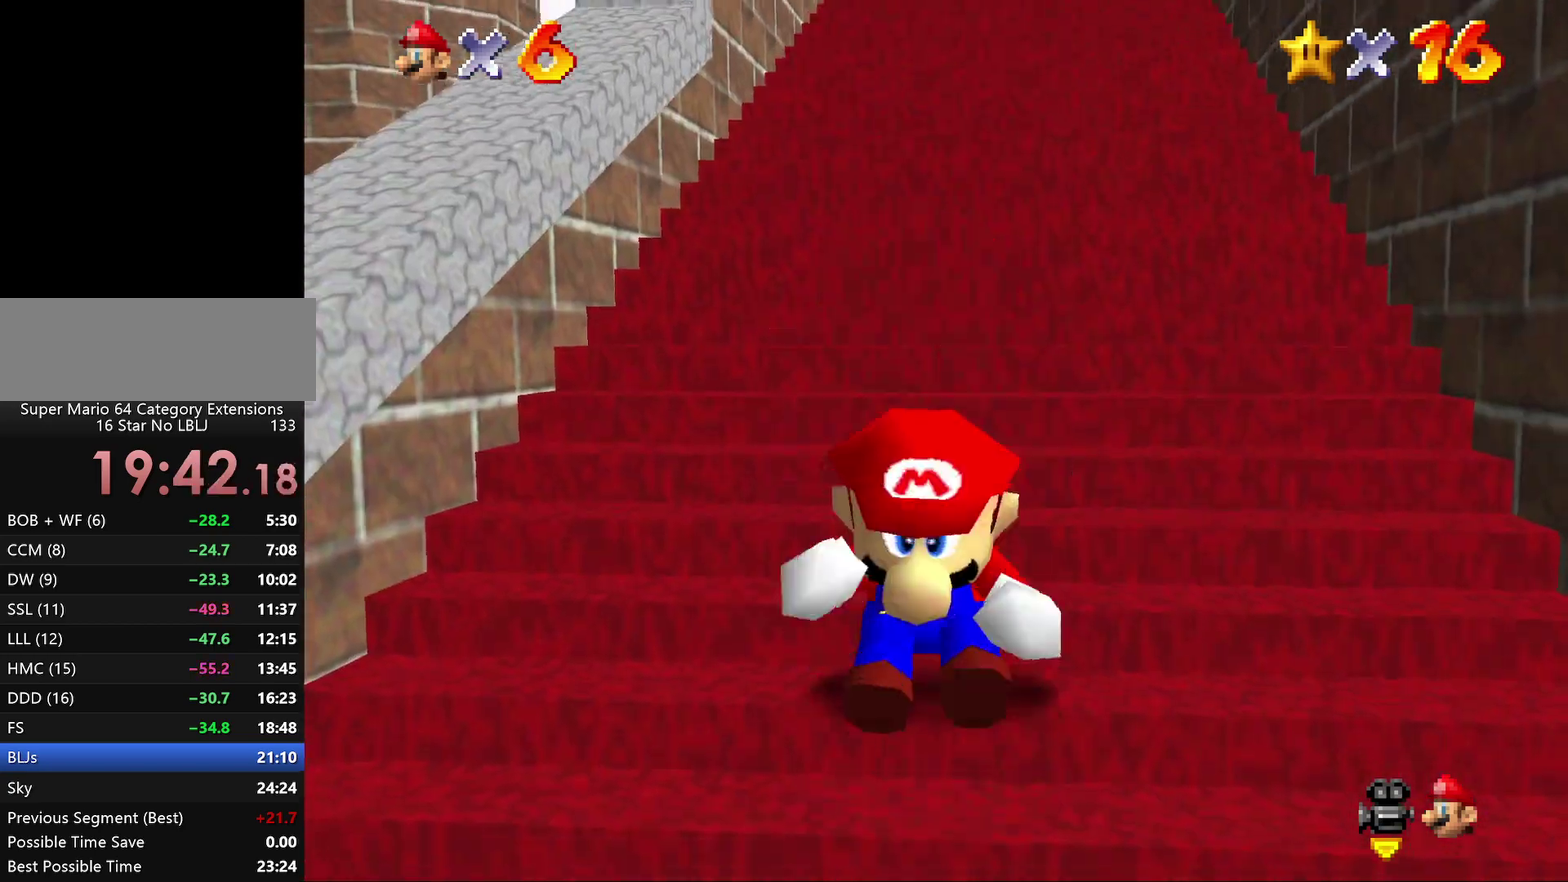
{"buttons": ["Z"], "left_stick": "up", "events": [[33, "A", "down"], [100, "A", "up"], [183, "A", "down"], [217, "A", "up"], [383, "A", "down"], [417, "A", "up"]]}
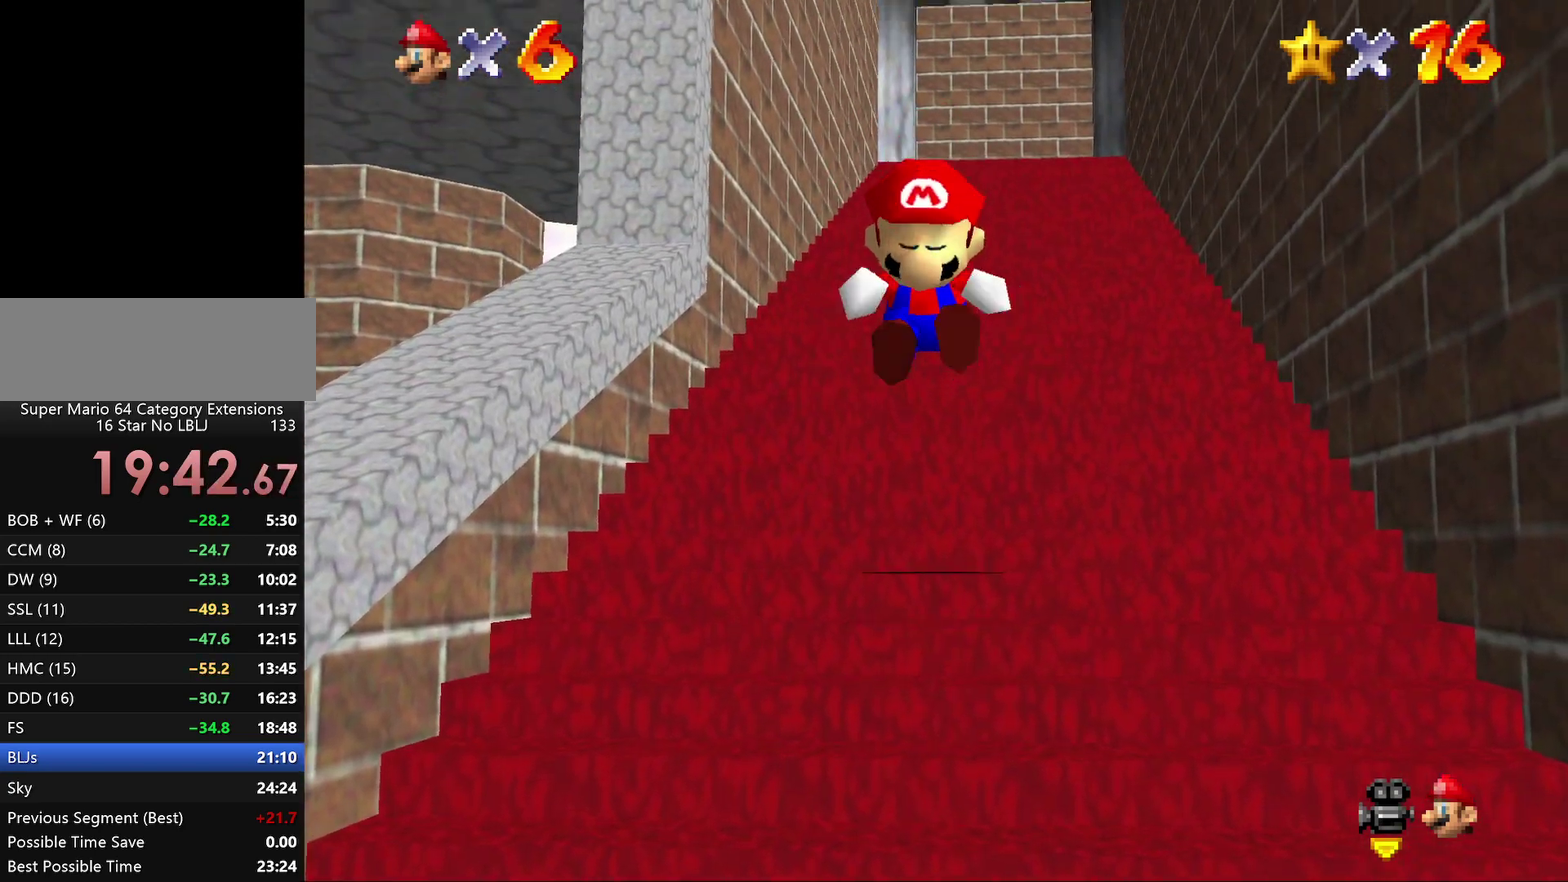
{"buttons": ["A", "Z"], "left_stick": "up", "events": [[17, "A", "down"], [67, "A", "up"], [100, "A", "down"], [133, "A", "up"], [300, "A", "down"], [333, "A", "up"], [367, "A", "down"], [417, "A", "up"], [483, "A", "down"]]}
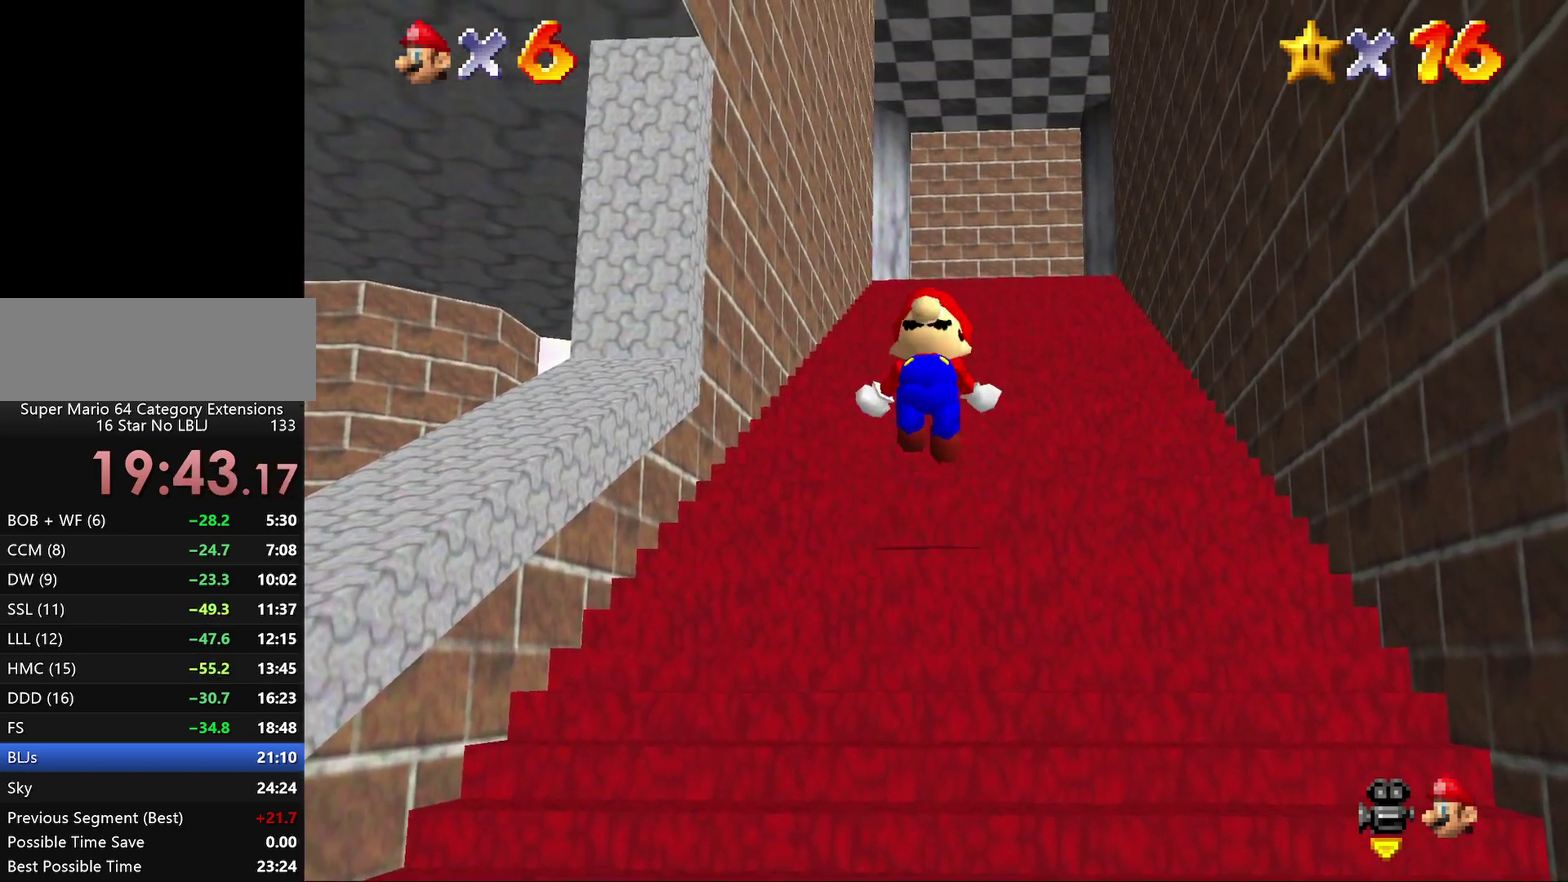
{"buttons": ["Z"], "left_stick": "up", "events": [[17, "A", "up"], [67, "A", "down"], [117, "A", "up"], [133, "A", "down"], [167, "A", "up"], [233, "A", "down"], [300, "A", "up"], [417, "A", "down"], [433, "A", "up"]]}
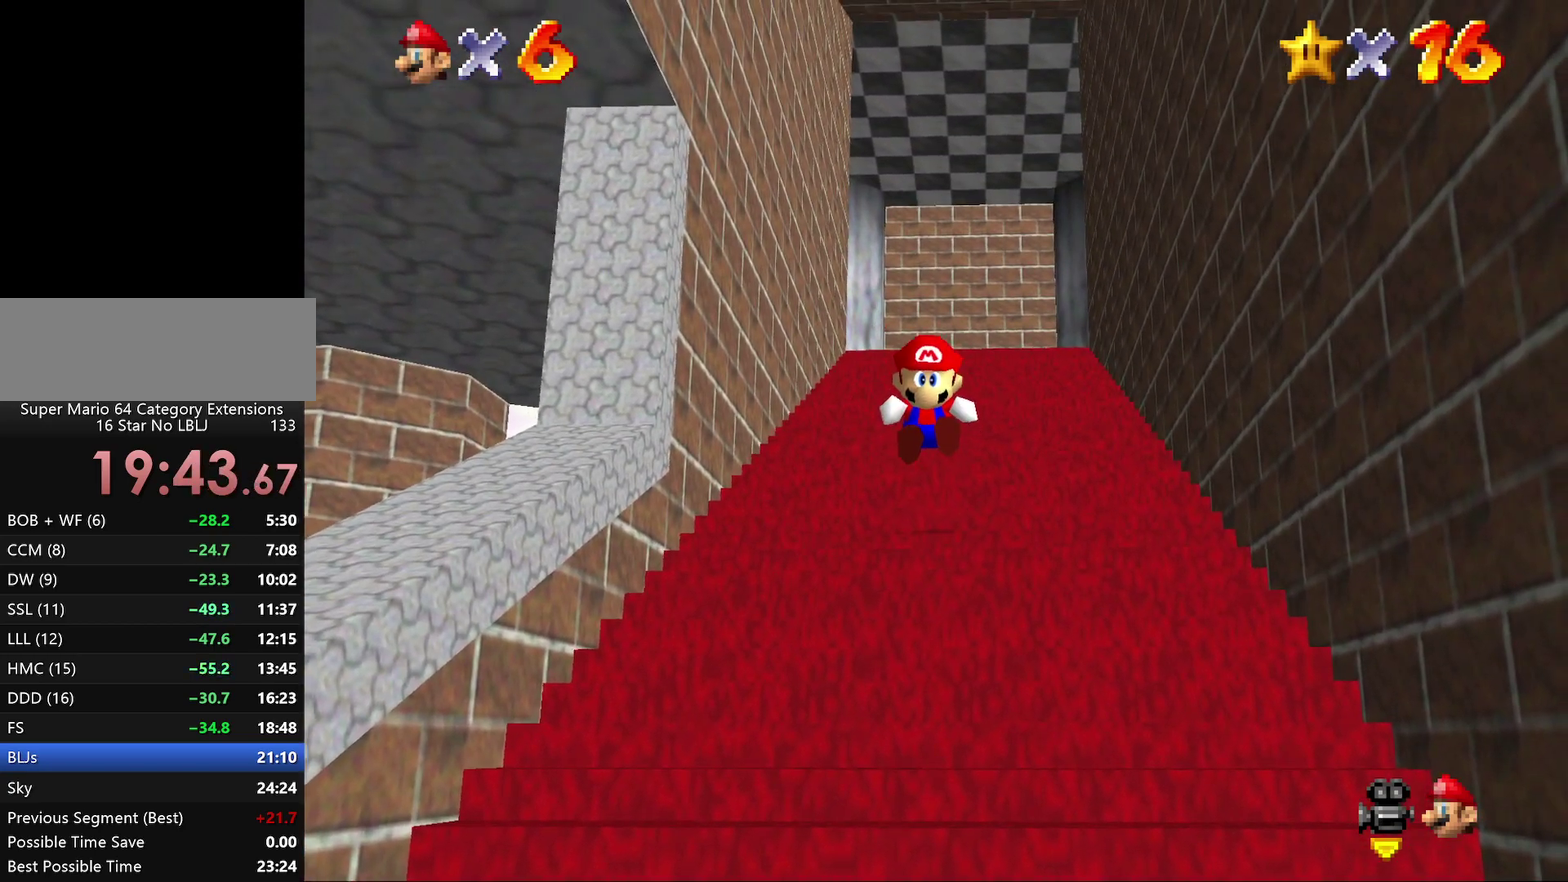
{"buttons": ["Z"], "left_stick": "up", "events": [[33, "A", "down"], [67, "A", "up"], [117, "A", "down"], [217, "A", "up"], [283, "A", "down"], [333, "A", "up"], [367, "A", "down"], [433, "A", "up"], [467, "A", "down"], [500, "A", "up"]]}